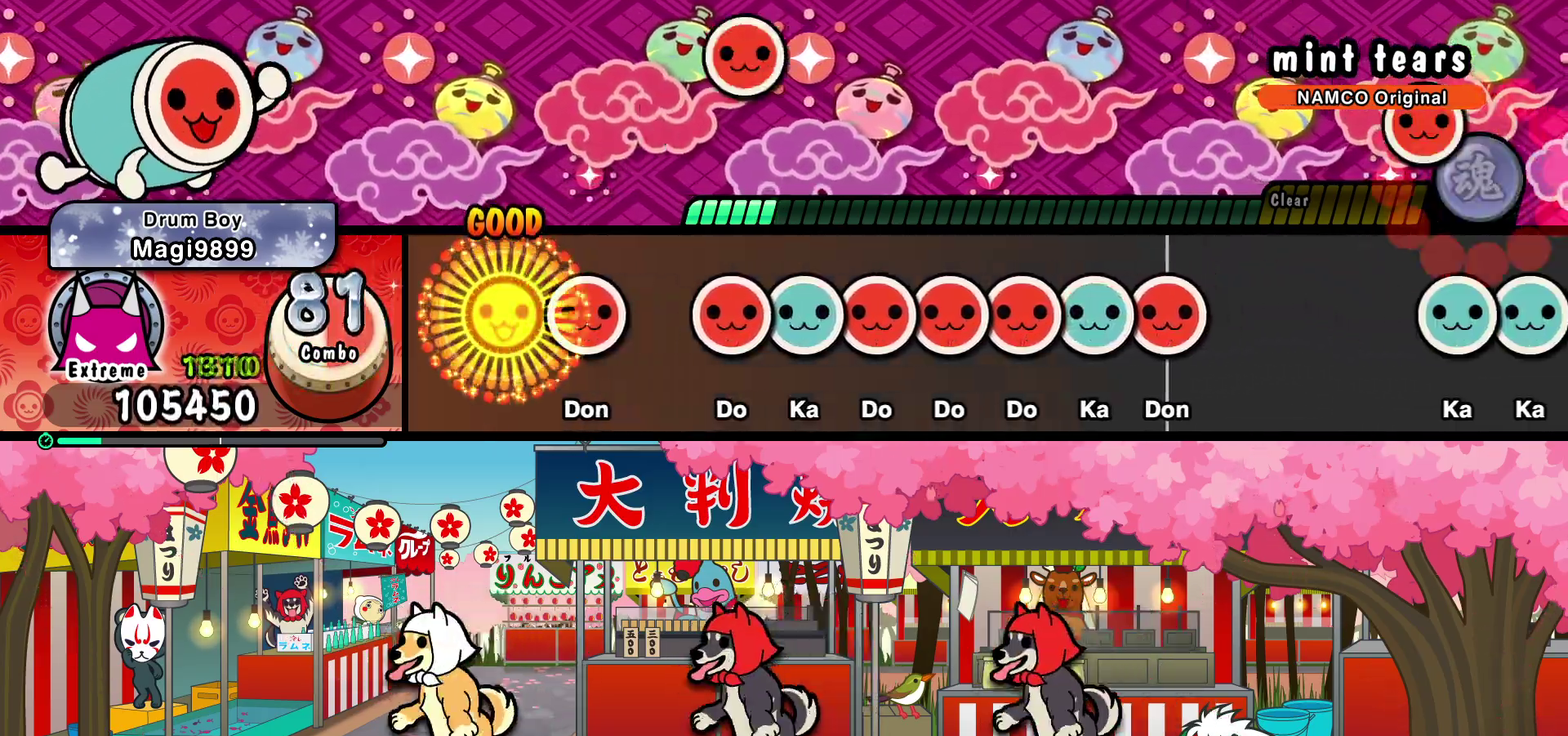
Gameplay with a controller (PlayStation layout); each line is a JSON object with the inputs held at the frame after it. "events" lists button and stick changes between this image and that frame as [ms after this image, input, new state], when the widget could be followed in between. Not read: L3 R3 left_stick right_stick.
{"buttons": ["DPAD_RIGHT"], "events": [[83, "SQUARE", "down"], [167, "SQUARE", "up"], [250, "SQUARE", "down"], [333, "DPAD_UP", "down"], [333, "SQUARE", "up"], [417, "DPAD_UP", "up"], [417, "SQUARE", "down"], [483, "DPAD_RIGHT", "down"], [483, "SQUARE", "up"]]}
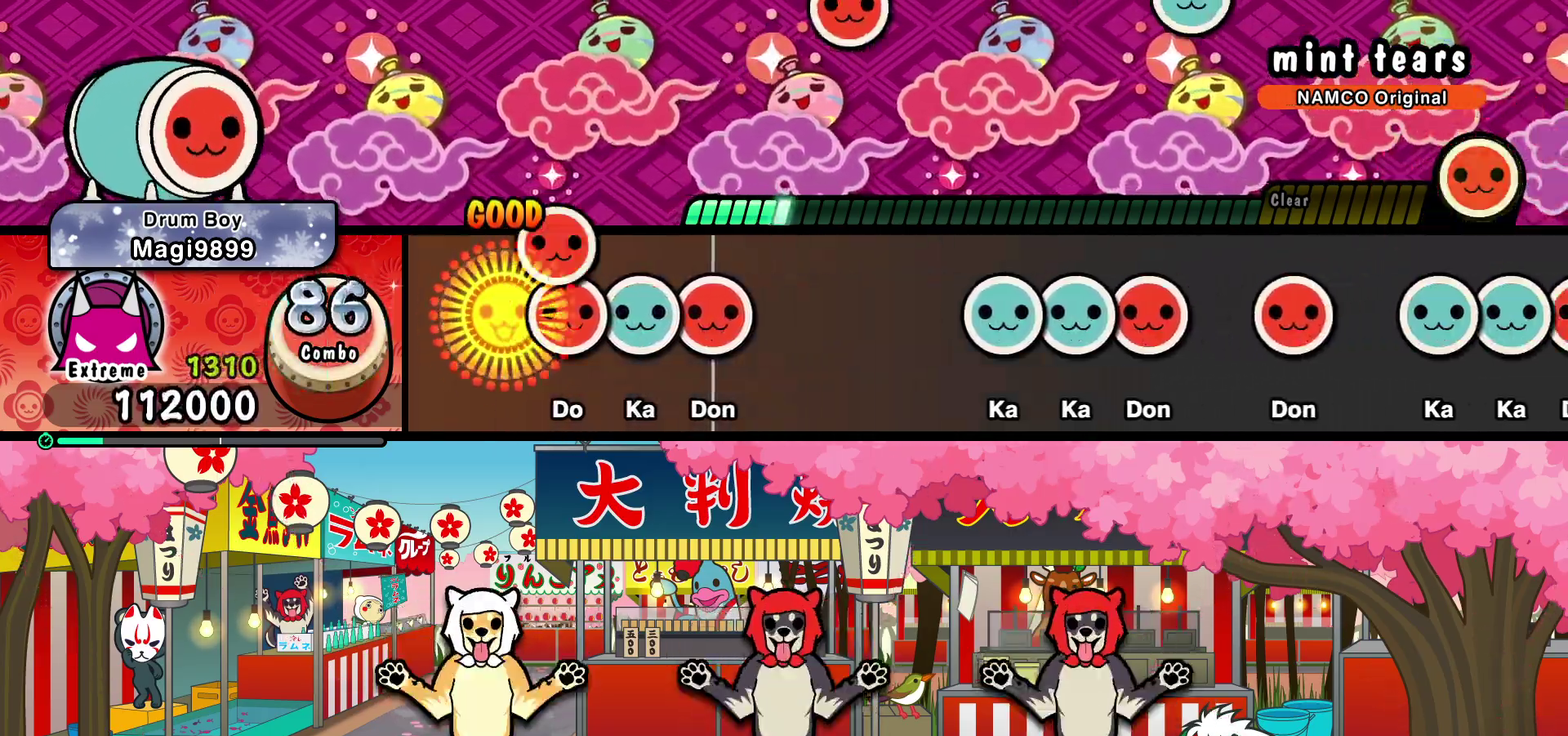
{"buttons": [], "events": [[67, "DPAD_RIGHT", "up"], [67, "SQUARE", "down"], [133, "DPAD_UP", "down"], [133, "SQUARE", "up"], [217, "SQUARE", "down"], [233, "DPAD_UP", "up"], [300, "SQUARE", "up"]]}
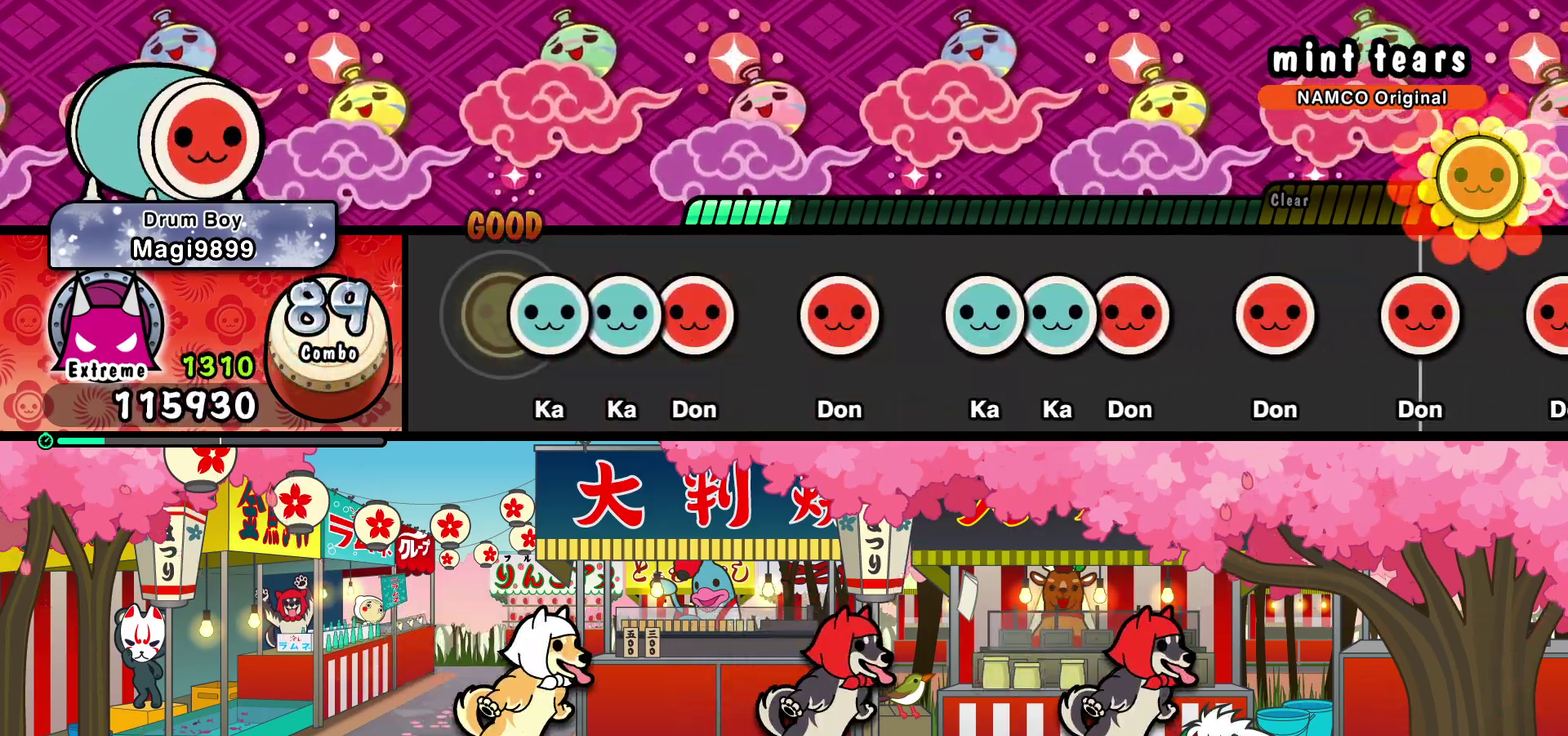
{"buttons": [], "events": [[50, "TRIANGLE", "down"], [117, "DPAD_UP", "down"], [133, "TRIANGLE", "up"], [217, "DPAD_UP", "up"], [217, "SQUARE", "down"], [283, "SQUARE", "up"], [367, "SQUARE", "down"], [433, "SQUARE", "up"]]}
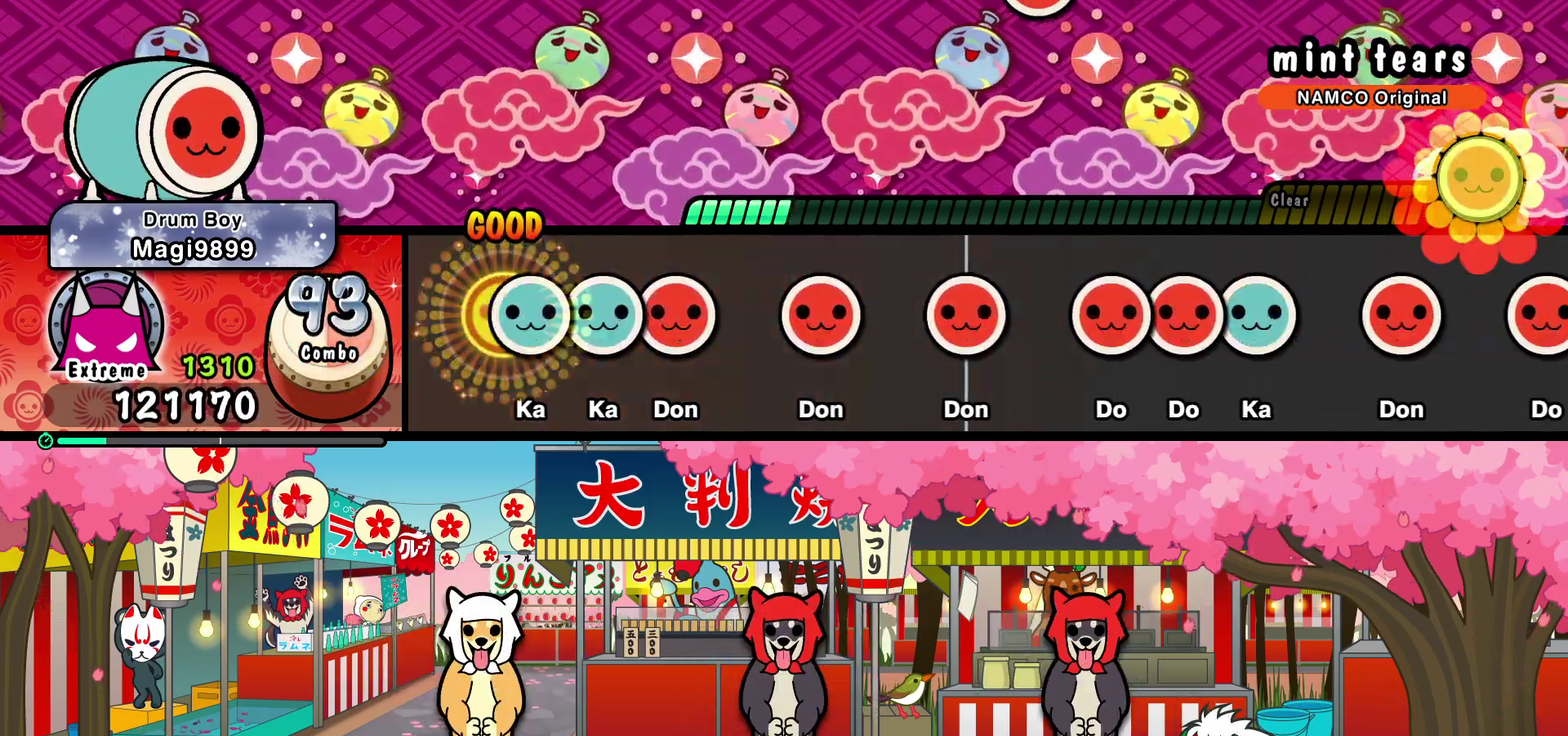
{"buttons": [], "events": [[33, "TRIANGLE", "down"], [83, "DPAD_UP", "down"], [100, "TRIANGLE", "up"], [200, "SQUARE", "down"], [217, "DPAD_UP", "up"], [267, "SQUARE", "up"], [350, "SQUARE", "down"], [433, "SQUARE", "up"]]}
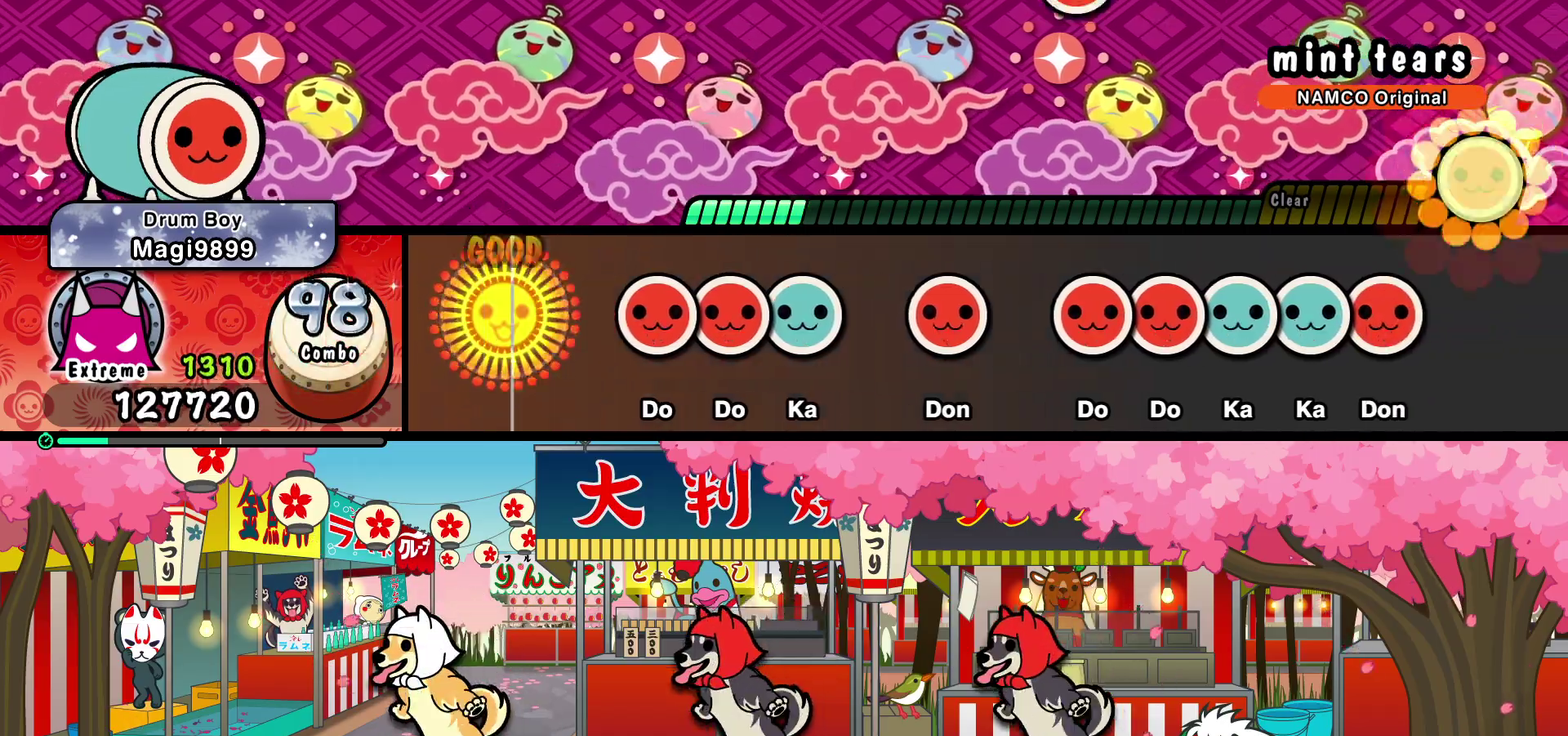
{"buttons": [], "events": [[17, "SQUARE", "down"], [83, "SQUARE", "up"], [183, "SQUARE", "down"], [250, "DPAD_RIGHT", "down"], [250, "SQUARE", "up"], [317, "DPAD_RIGHT", "up"], [317, "TRIANGLE", "down"], [417, "TRIANGLE", "up"]]}
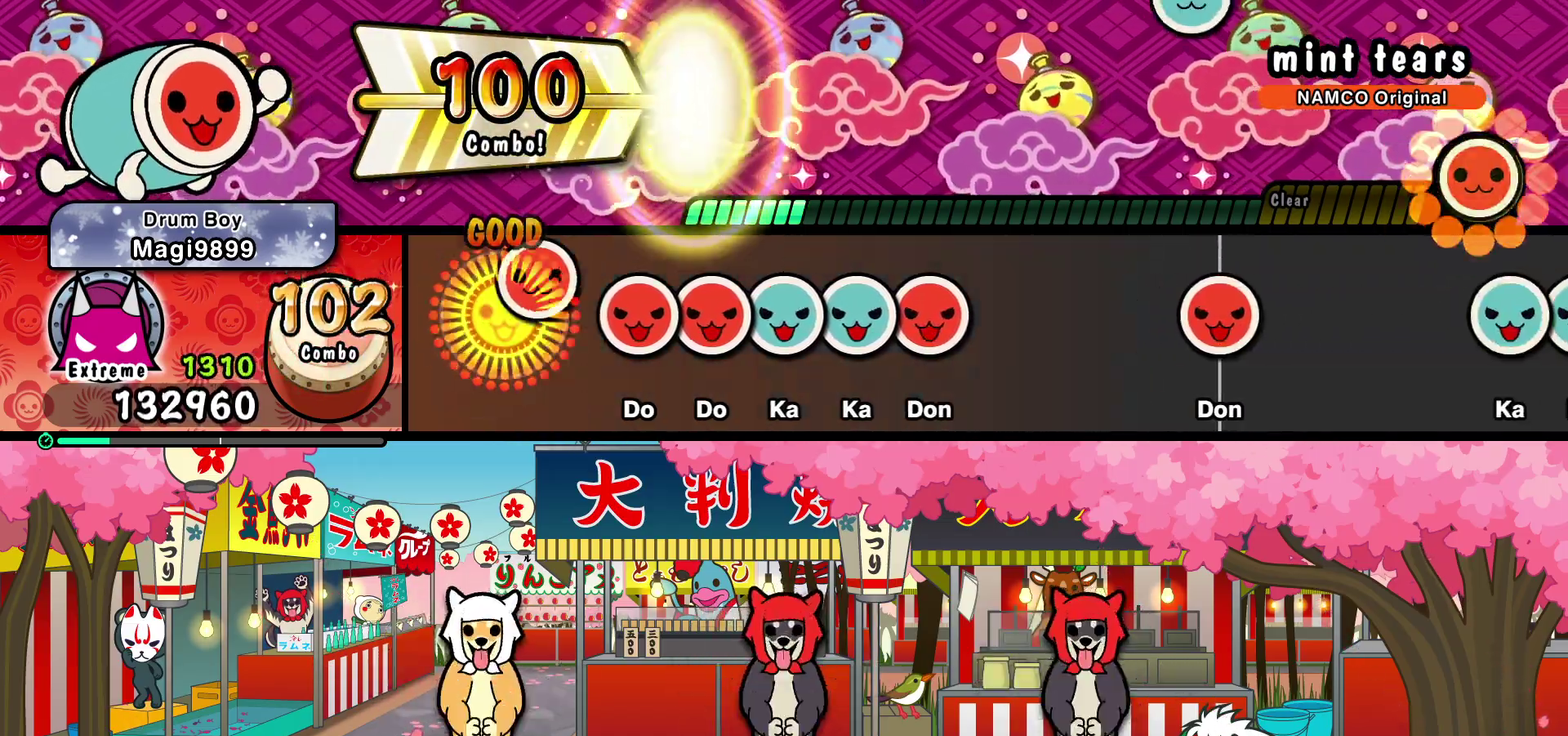
{"buttons": ["SQUARE"], "events": [[17, "SQUARE", "down"], [67, "SQUARE", "up"], [150, "SQUARE", "down"], [250, "DPAD_RIGHT", "down"], [250, "SQUARE", "up"], [300, "DPAD_RIGHT", "up"], [300, "TRIANGLE", "down"], [383, "DPAD_UP", "down"], [383, "TRIANGLE", "up"], [467, "DPAD_UP", "up"], [467, "SQUARE", "down"]]}
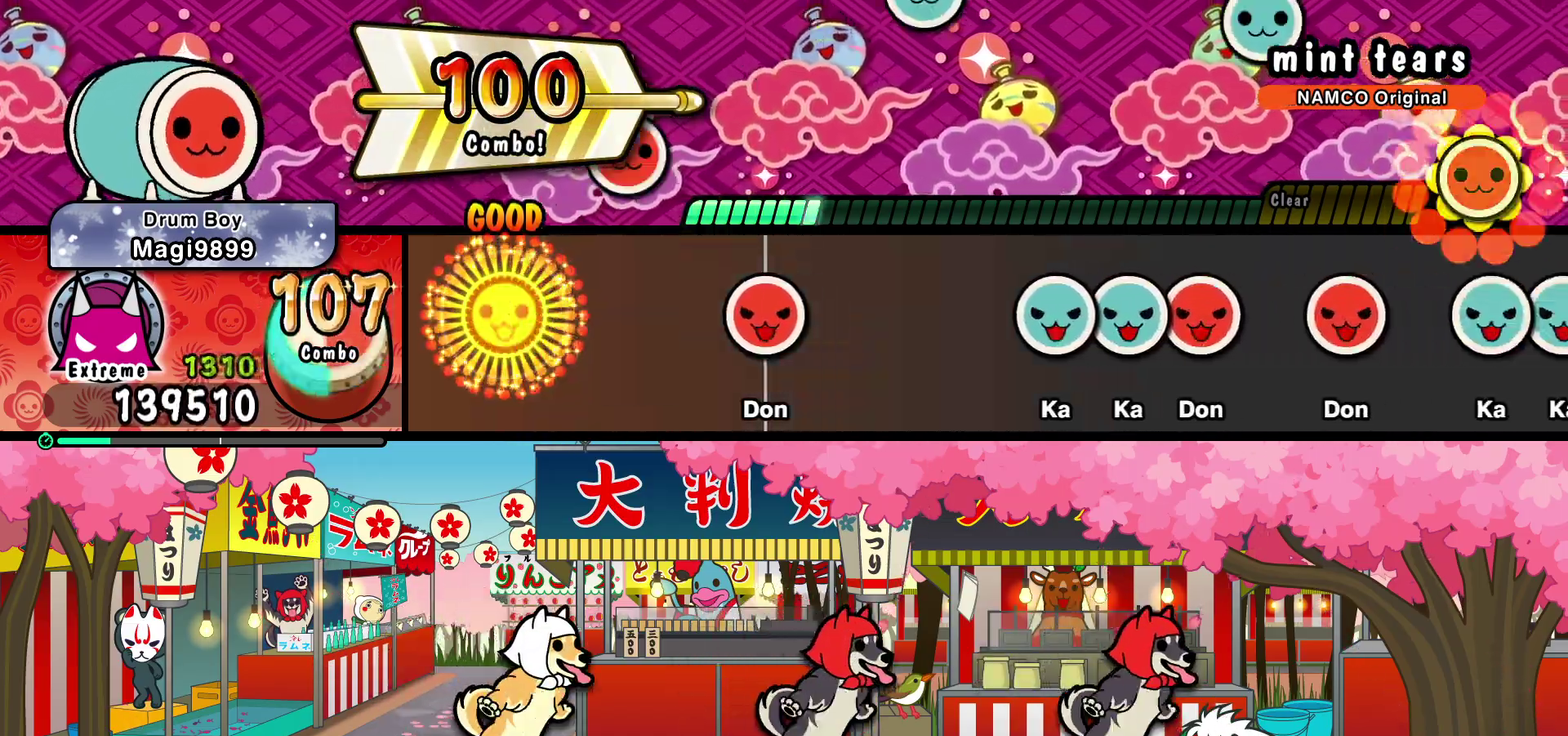
{"buttons": [], "events": [[33, "SQUARE", "up"], [317, "SQUARE", "down"], [383, "SQUARE", "up"]]}
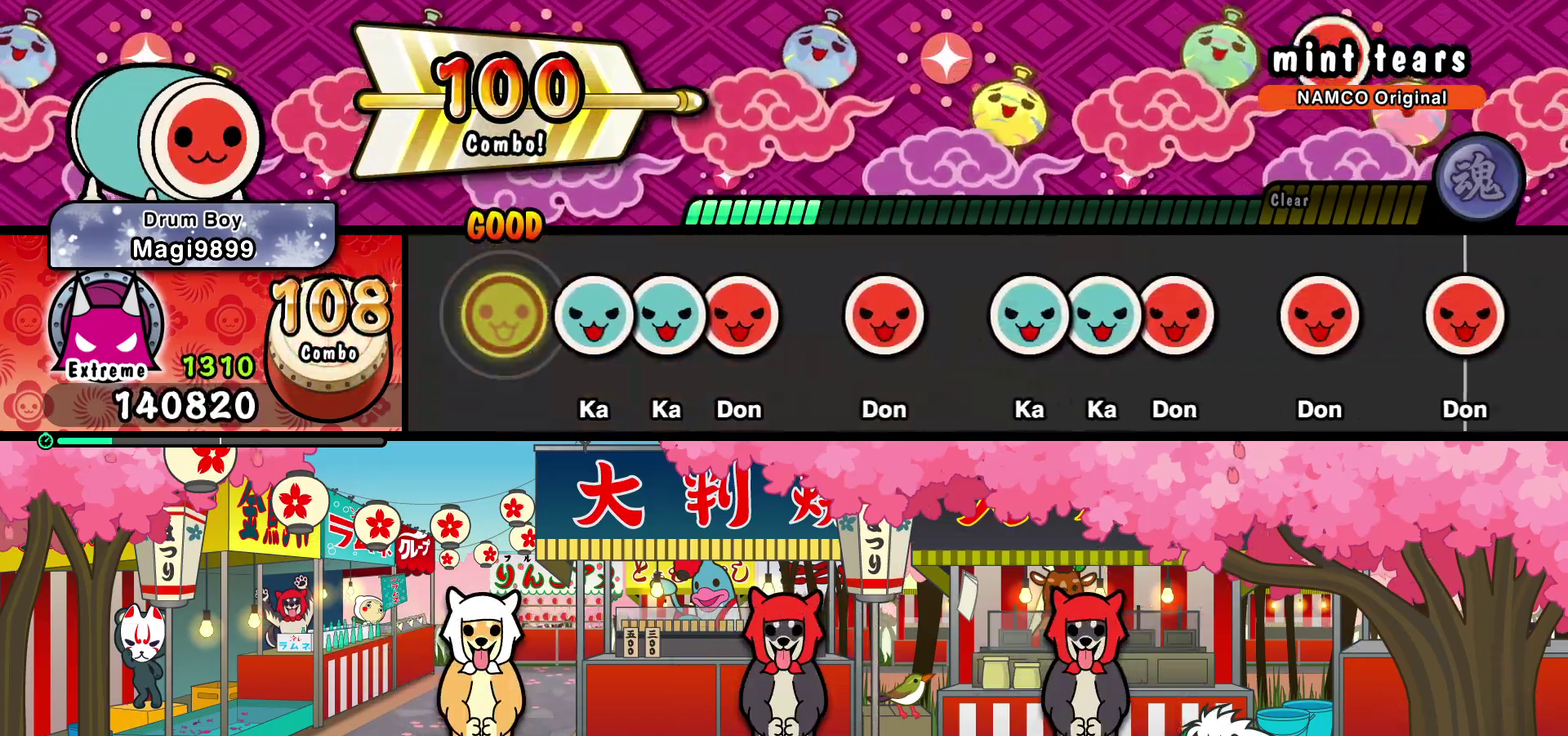
{"buttons": [], "events": [[100, "TRIANGLE", "down"], [183, "DPAD_UP", "down"], [183, "TRIANGLE", "up"], [267, "SQUARE", "down"], [283, "DPAD_UP", "up"], [333, "SQUARE", "up"], [433, "SQUARE", "down"], [500, "SQUARE", "up"]]}
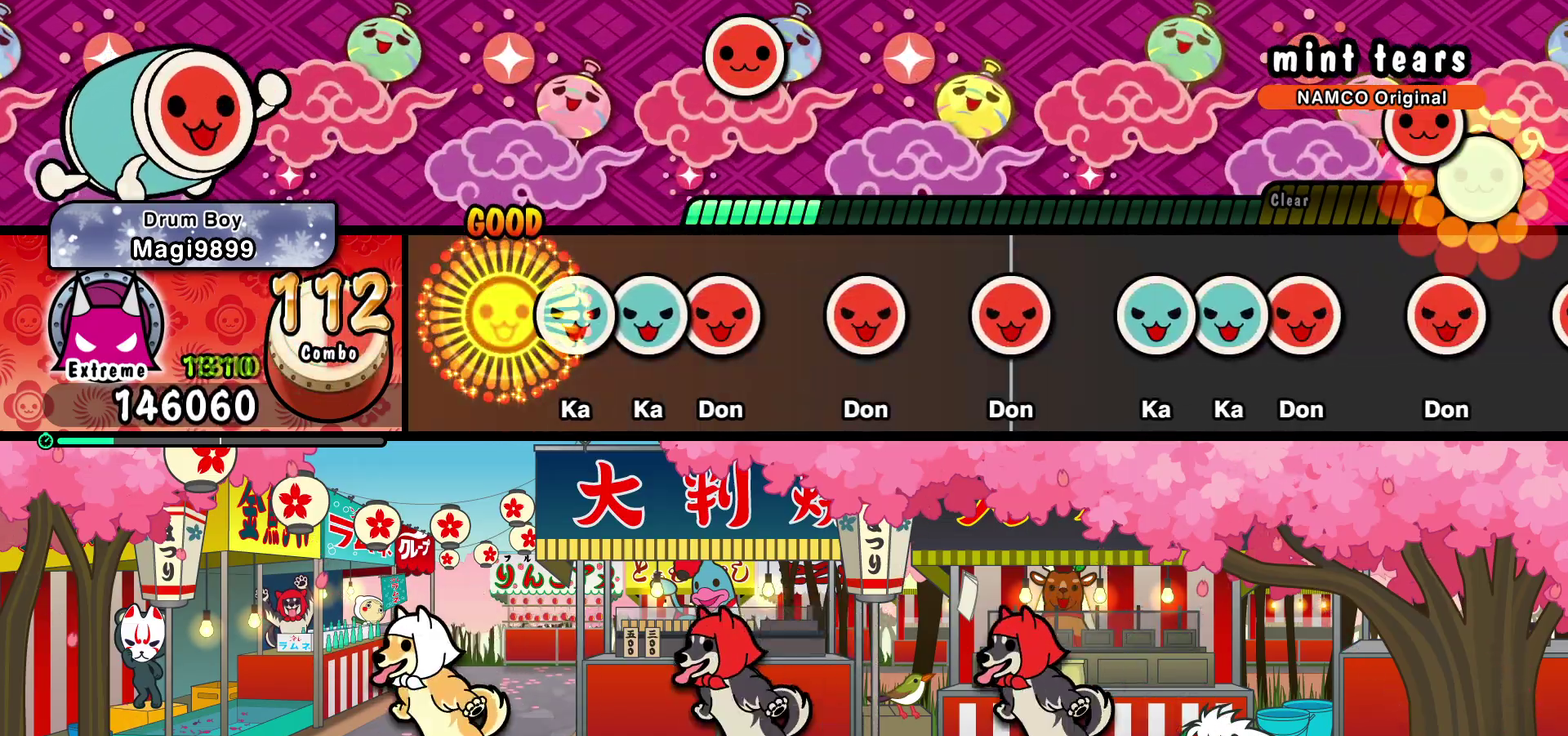
{"buttons": [], "events": [[83, "TRIANGLE", "down"], [167, "DPAD_UP", "down"], [167, "TRIANGLE", "up"], [250, "DPAD_UP", "up"], [250, "SQUARE", "down"], [333, "SQUARE", "up"], [417, "SQUARE", "down"], [500, "SQUARE", "up"]]}
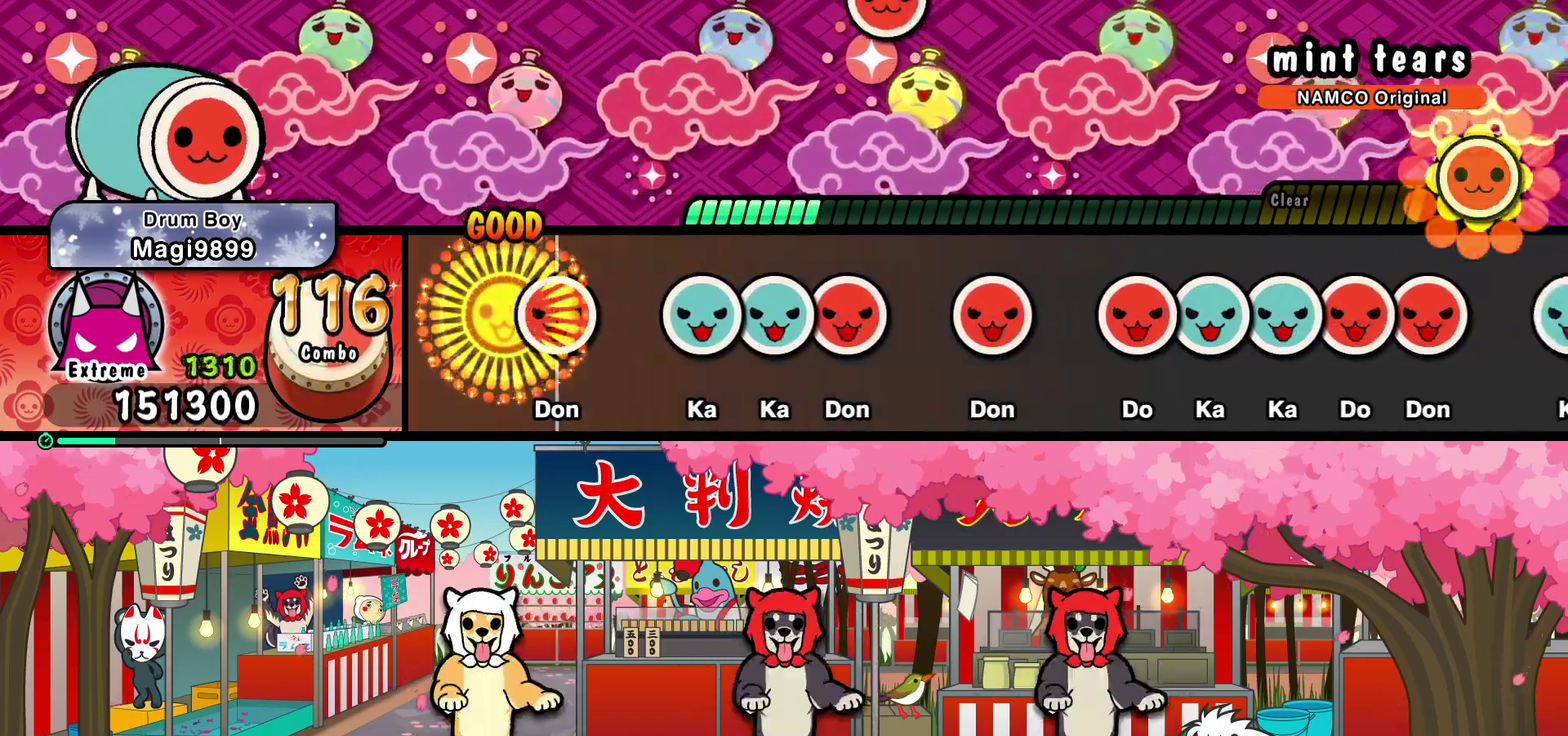
{"buttons": [], "events": [[50, "SQUARE", "down"], [150, "SQUARE", "up"], [217, "TRIANGLE", "down"], [283, "DPAD_UP", "down"], [283, "TRIANGLE", "up"], [367, "SQUARE", "down"], [383, "DPAD_UP", "up"], [467, "SQUARE", "up"]]}
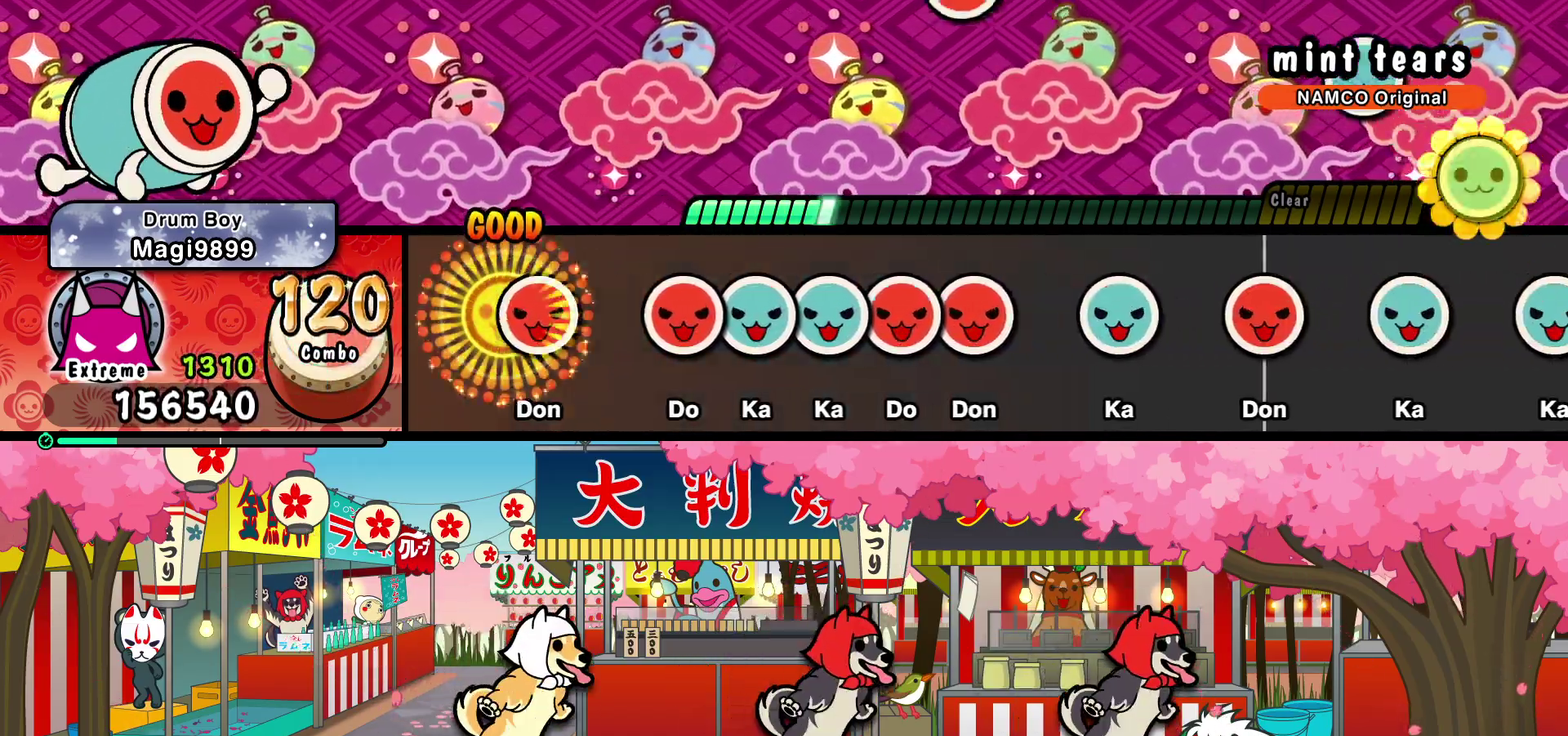
{"buttons": [], "events": [[50, "SQUARE", "down"], [100, "SQUARE", "up"], [200, "SQUARE", "down"], [267, "DPAD_UP", "down"], [267, "SQUARE", "up"], [350, "DPAD_UP", "up"], [350, "TRIANGLE", "down"], [450, "DPAD_RIGHT", "down"], [450, "TRIANGLE", "up"], [500, "DPAD_RIGHT", "up"]]}
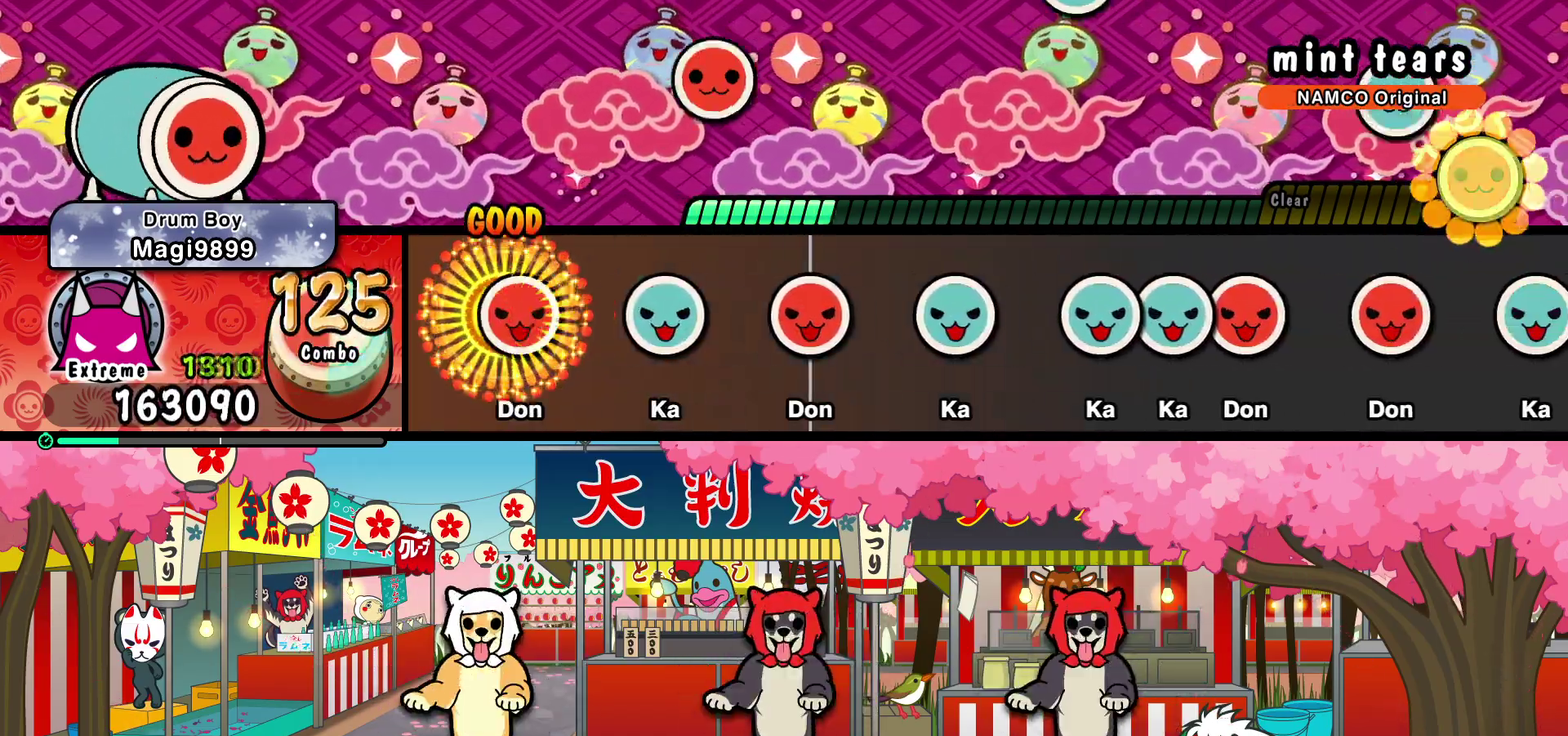
{"buttons": ["TRIANGLE"], "events": [[33, "SQUARE", "down"], [100, "SQUARE", "up"], [183, "TRIANGLE", "down"], [250, "TRIANGLE", "up"], [333, "SQUARE", "down"], [400, "SQUARE", "up"], [500, "TRIANGLE", "down"]]}
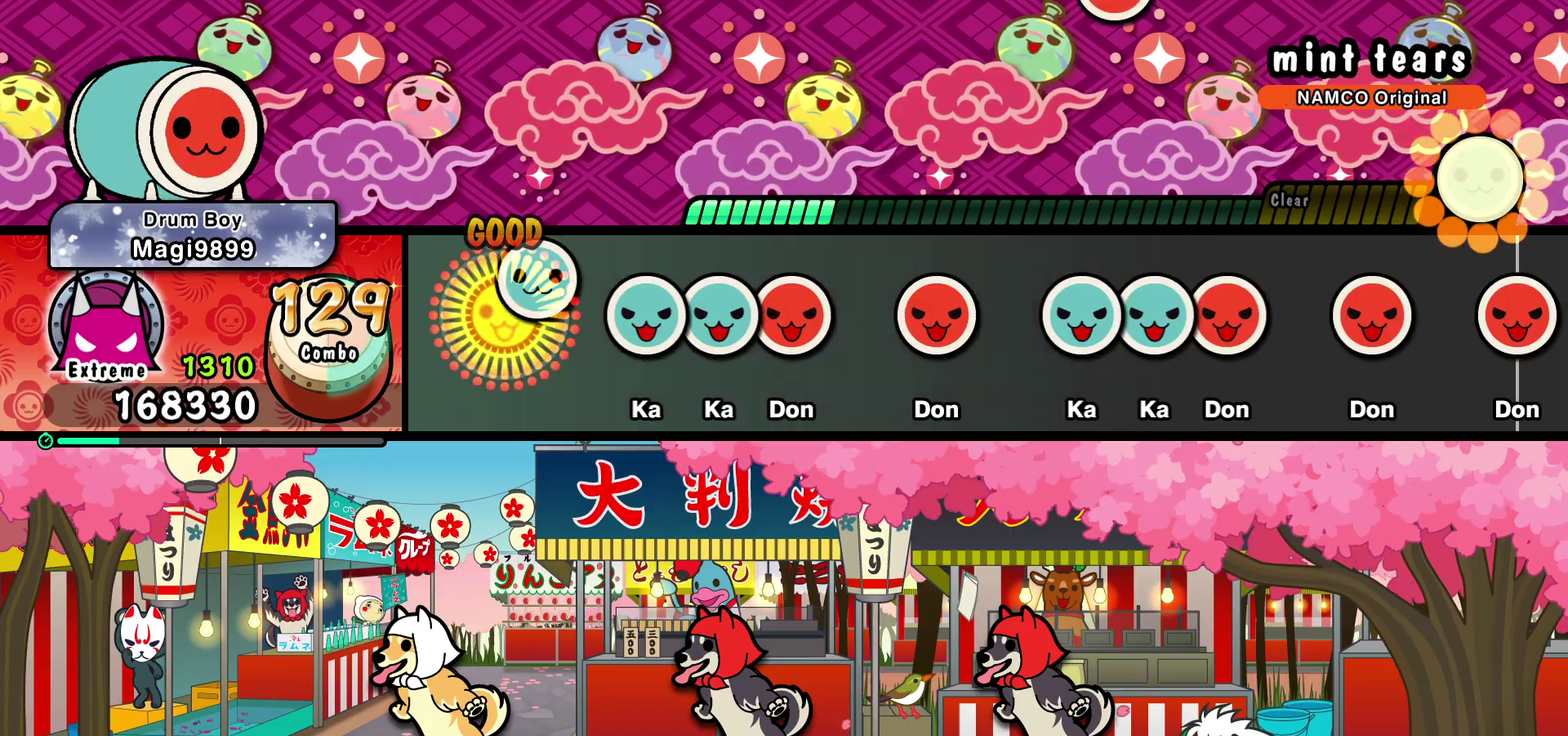
{"buttons": ["SQUARE"], "events": [[67, "TRIANGLE", "up"], [150, "TRIANGLE", "down"], [233, "DPAD_UP", "down"], [233, "TRIANGLE", "up"], [317, "SQUARE", "down"], [333, "DPAD_UP", "up"], [417, "SQUARE", "up"], [483, "SQUARE", "down"]]}
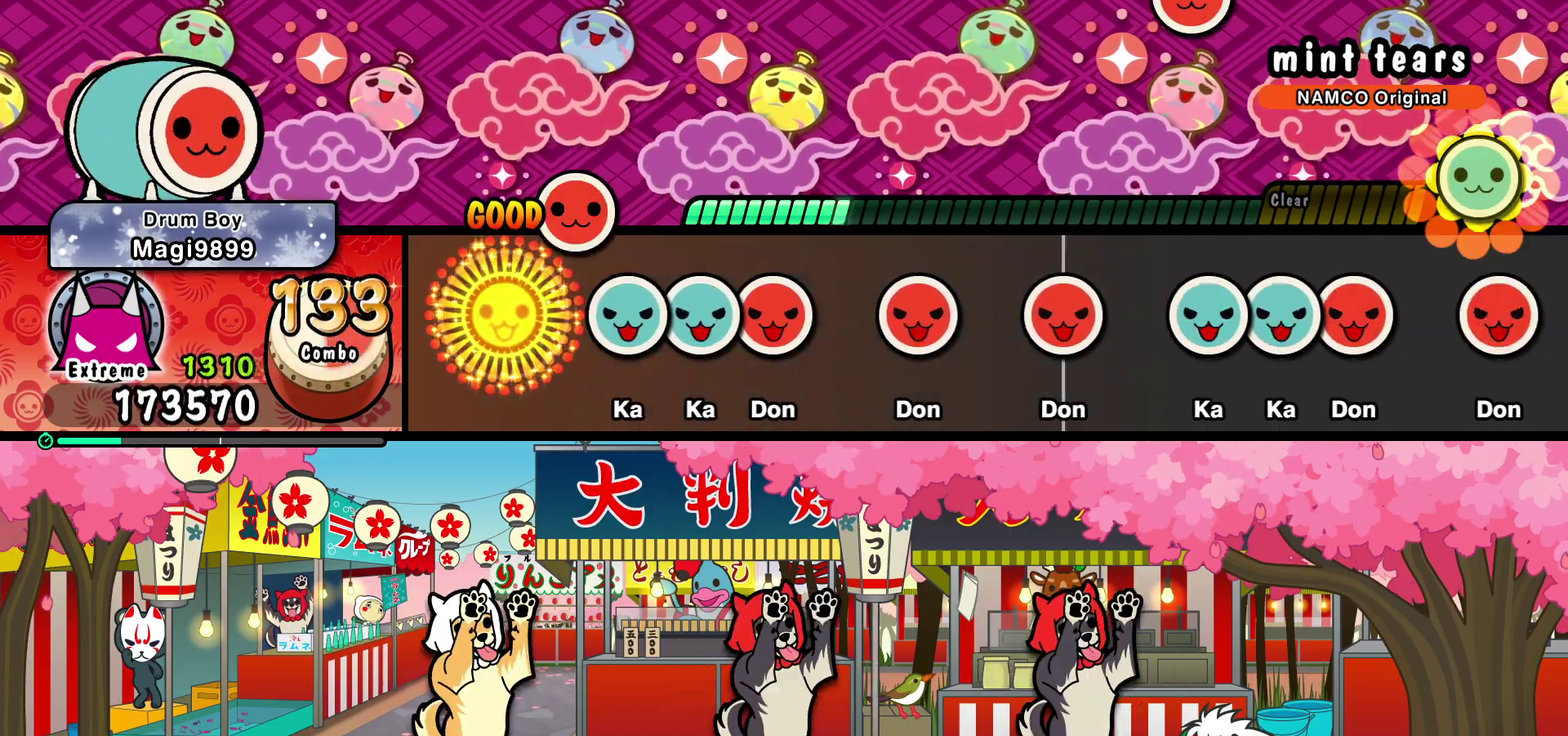
{"buttons": ["SQUARE"], "events": [[50, "SQUARE", "up"], [133, "TRIANGLE", "down"], [217, "DPAD_UP", "down"], [217, "TRIANGLE", "up"], [317, "DPAD_UP", "up"], [317, "SQUARE", "down"], [400, "SQUARE", "up"], [467, "SQUARE", "down"]]}
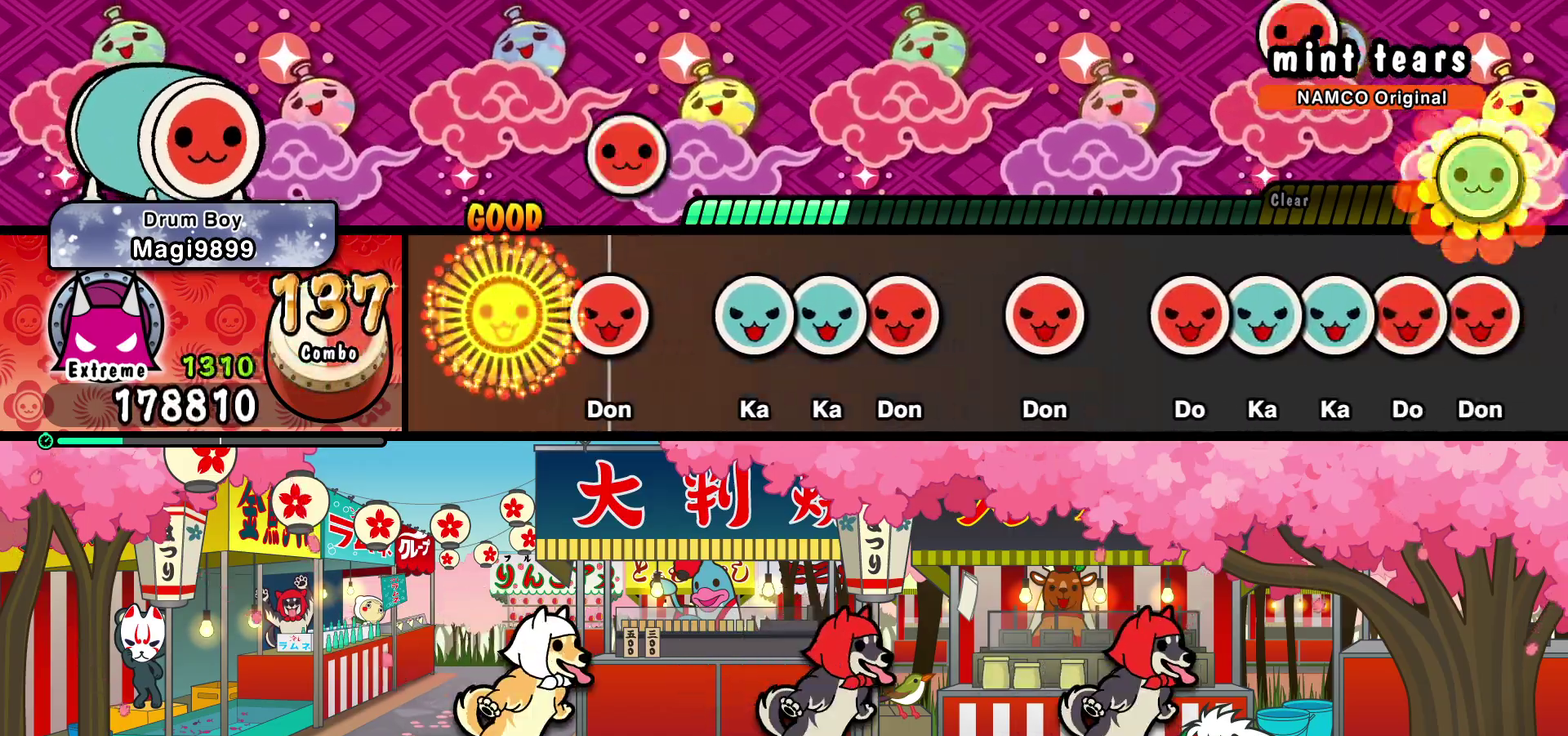
{"buttons": ["SQUARE"], "events": [[50, "SQUARE", "up"], [117, "SQUARE", "down"], [183, "SQUARE", "up"], [267, "TRIANGLE", "down"], [350, "DPAD_UP", "down"], [350, "TRIANGLE", "up"], [450, "DPAD_UP", "up"], [450, "SQUARE", "down"]]}
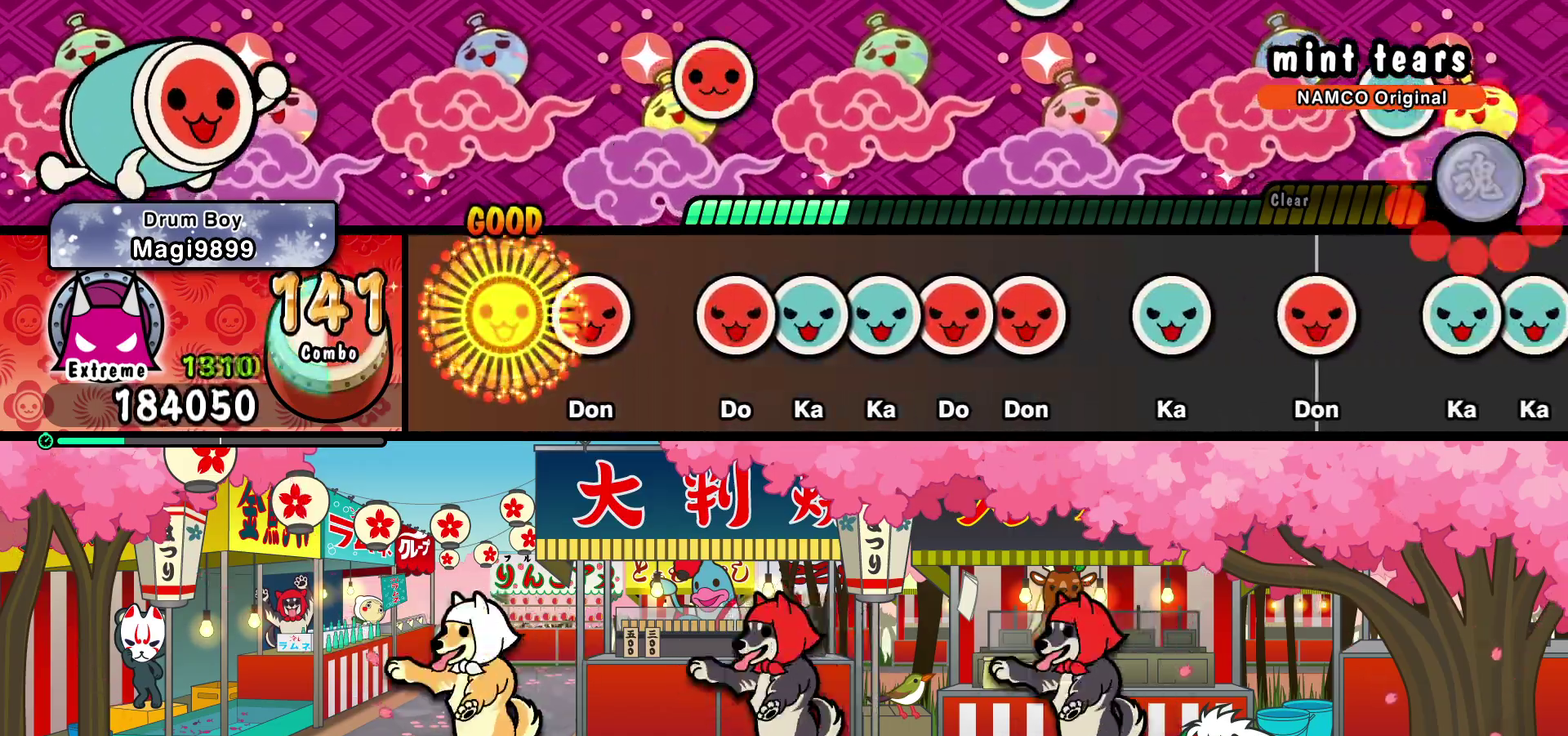
{"buttons": ["TRIANGLE"], "events": [[33, "SQUARE", "up"], [100, "SQUARE", "down"], [167, "SQUARE", "up"], [250, "SQUARE", "down"], [317, "SQUARE", "up"], [333, "DPAD_UP", "down"], [417, "DPAD_UP", "up"], [417, "TRIANGLE", "down"]]}
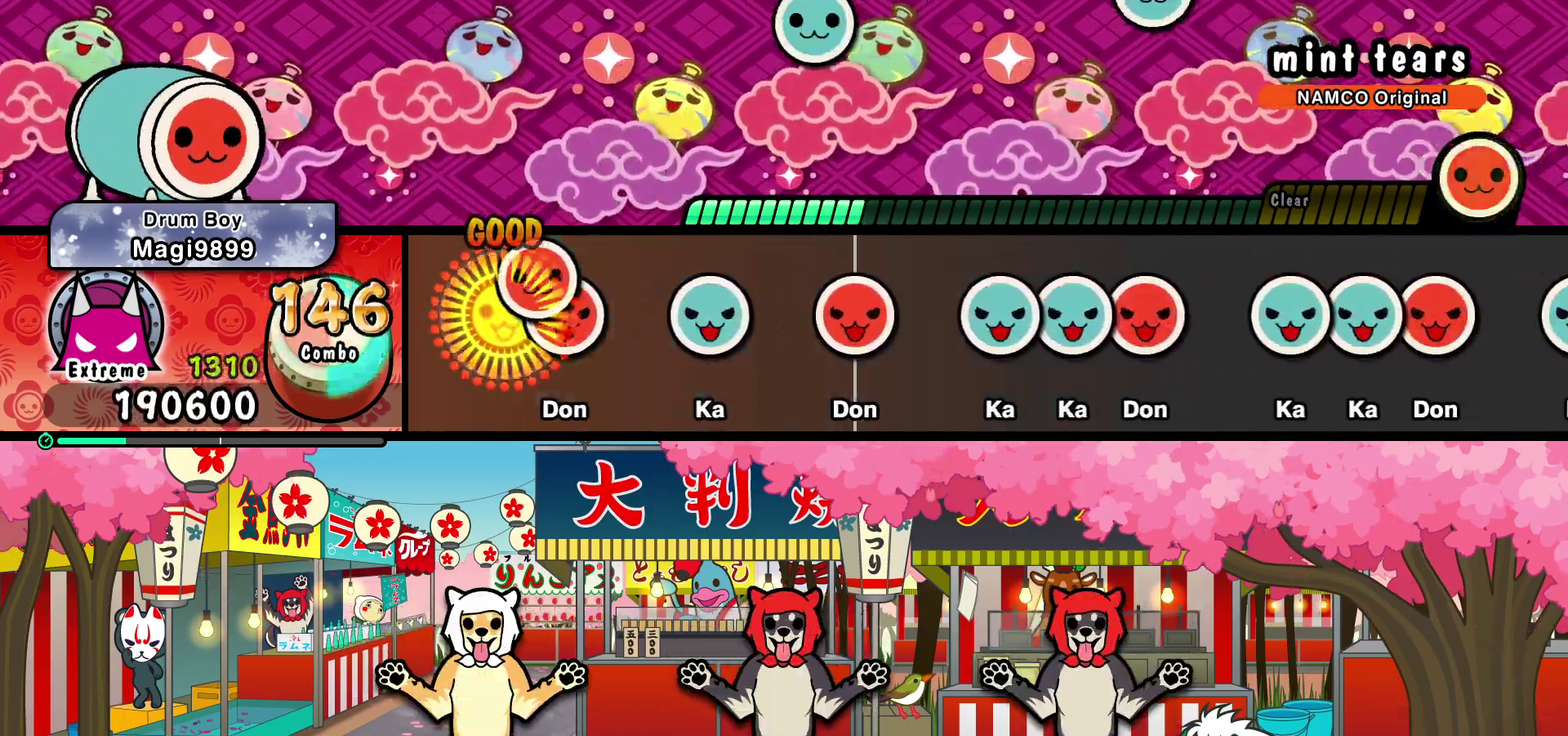
{"buttons": [], "events": [[17, "DPAD_RIGHT", "down"], [17, "TRIANGLE", "up"], [83, "DPAD_RIGHT", "up"], [83, "SQUARE", "down"], [150, "SQUARE", "up"], [233, "TRIANGLE", "down"], [300, "TRIANGLE", "up"], [400, "SQUARE", "down"], [467, "SQUARE", "up"]]}
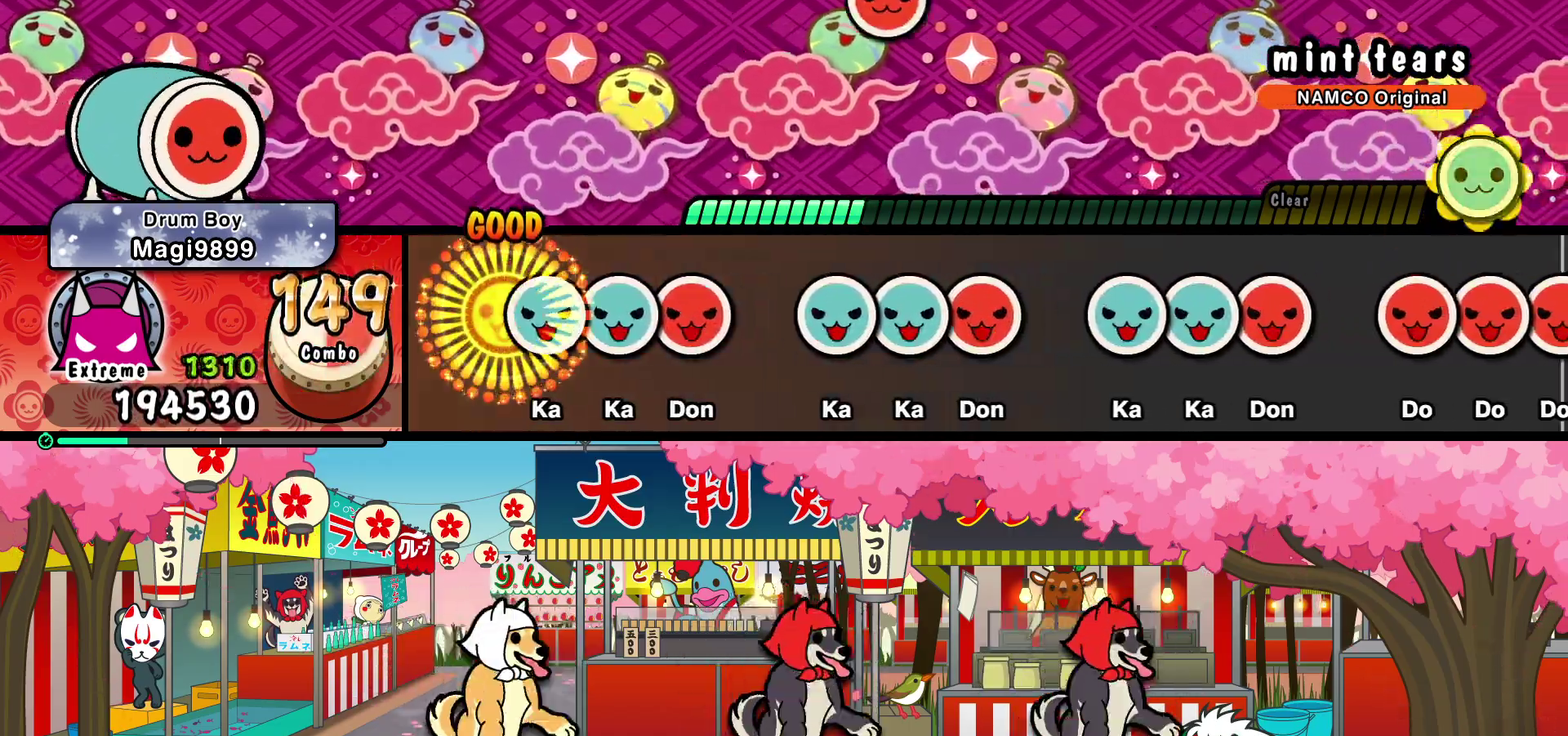
{"buttons": ["DPAD_UP"], "events": [[50, "TRIANGLE", "down"], [133, "DPAD_UP", "down"], [133, "TRIANGLE", "up"], [217, "SQUARE", "down"], [233, "DPAD_UP", "up"], [283, "SQUARE", "up"], [367, "TRIANGLE", "down"], [450, "DPAD_UP", "down"], [450, "TRIANGLE", "up"]]}
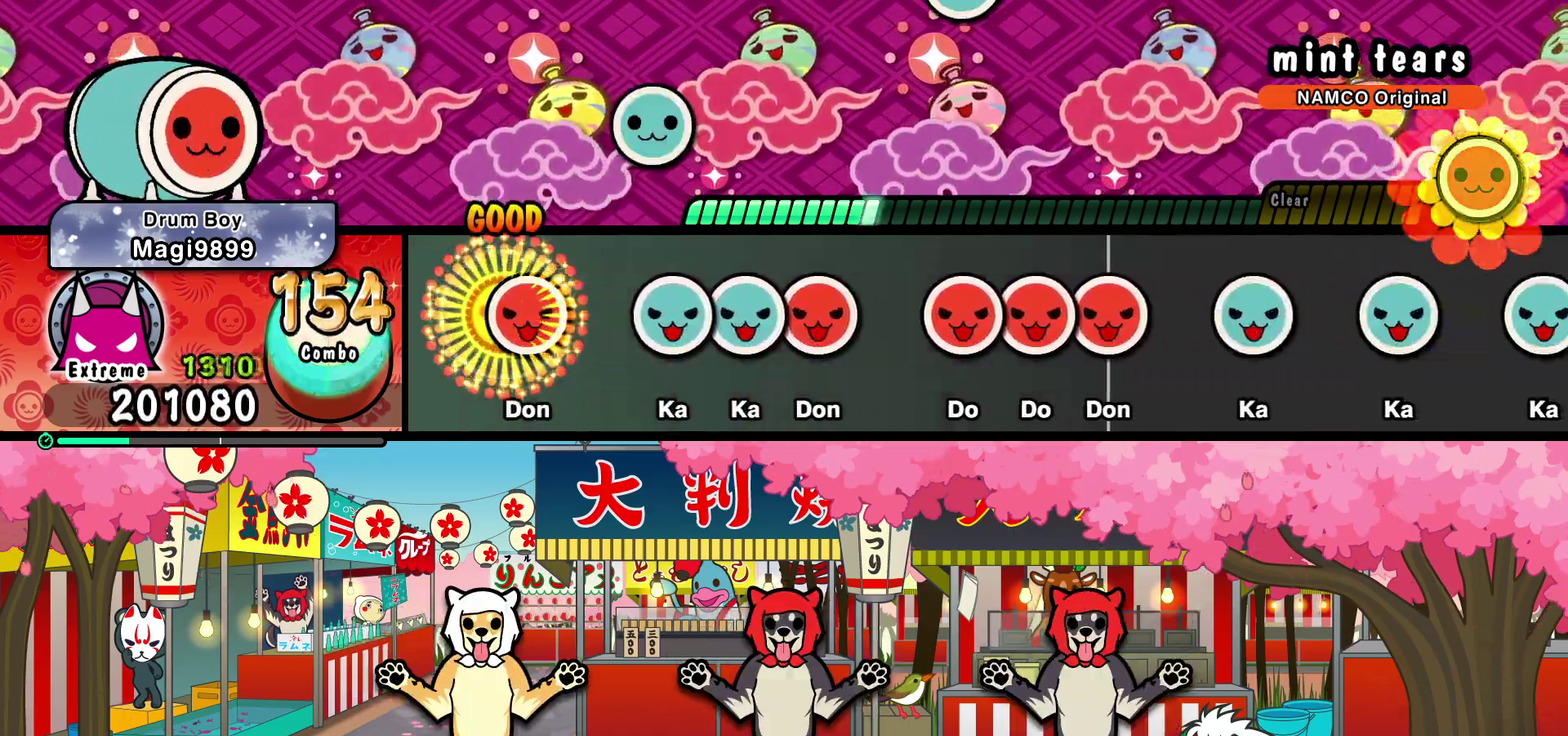
{"buttons": [], "events": [[33, "SQUARE", "down"], [50, "DPAD_UP", "up"], [133, "SQUARE", "up"], [200, "TRIANGLE", "down"], [267, "DPAD_UP", "down"], [283, "TRIANGLE", "up"], [350, "SQUARE", "down"], [367, "DPAD_UP", "up"], [450, "SQUARE", "up"]]}
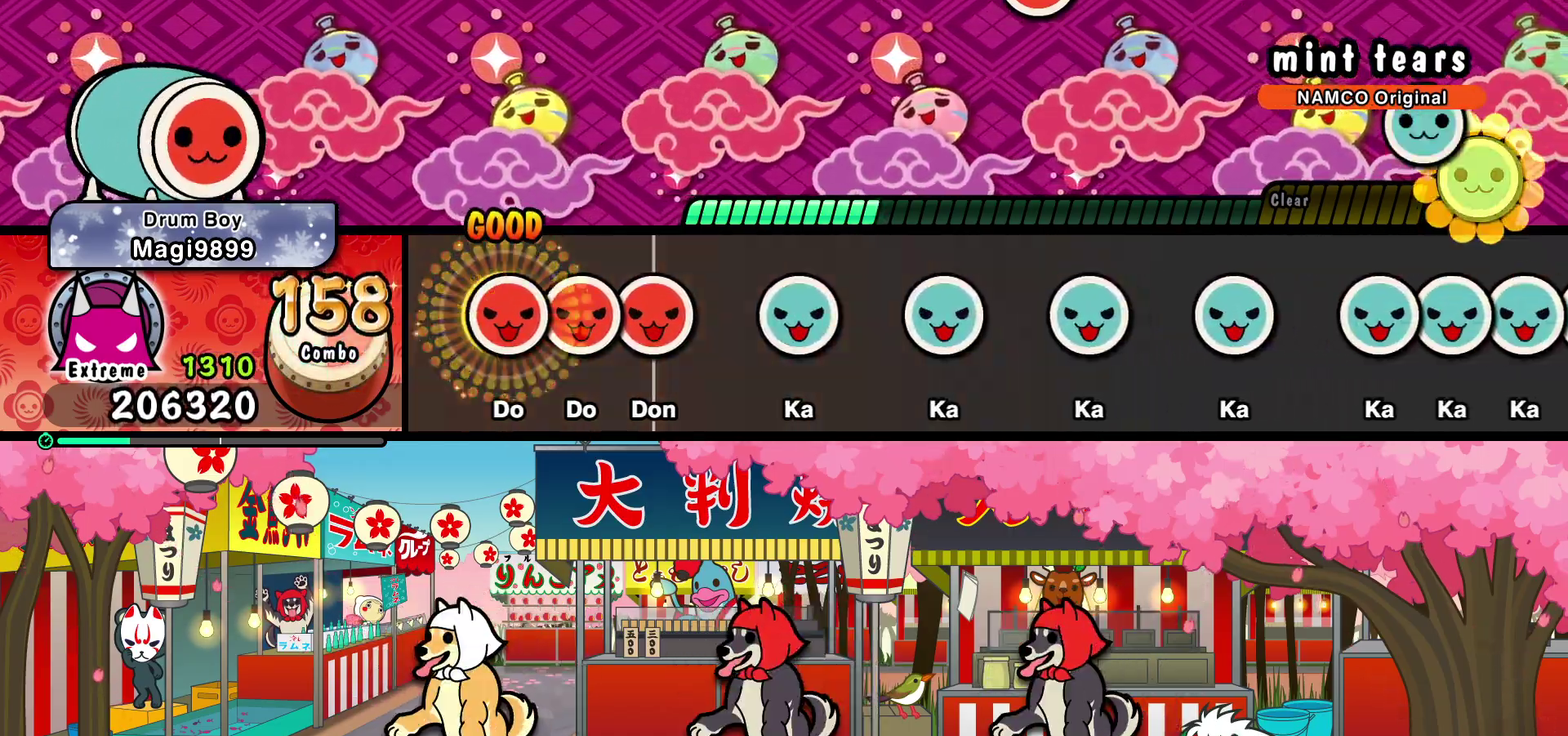
{"buttons": ["TRIANGLE"], "events": [[33, "SQUARE", "down"], [100, "DPAD_RIGHT", "down"], [100, "SQUARE", "up"], [167, "DPAD_RIGHT", "up"], [167, "SQUARE", "down"], [250, "SQUARE", "up"], [333, "TRIANGLE", "down"], [400, "TRIANGLE", "up"], [483, "TRIANGLE", "down"]]}
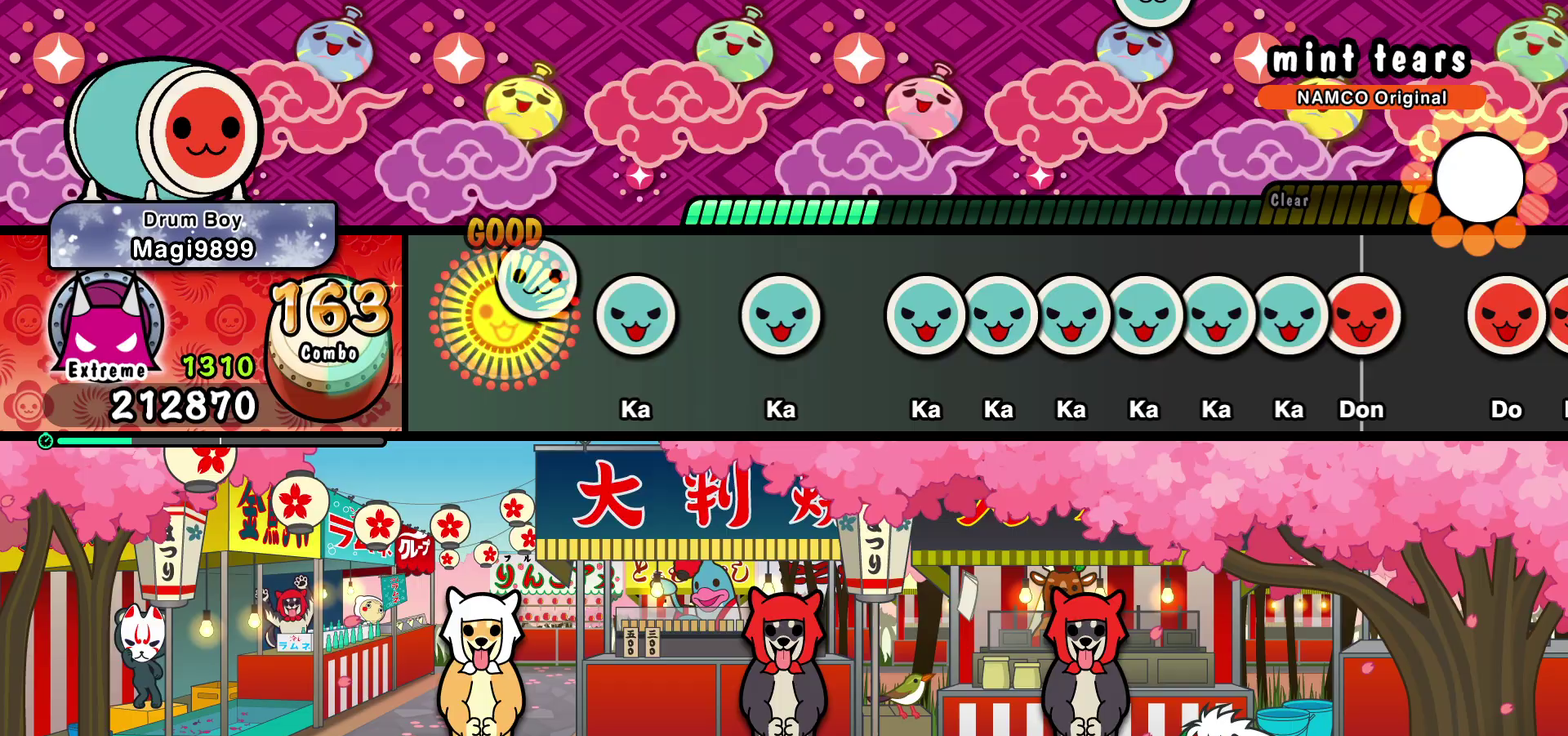
{"buttons": ["TRIANGLE"], "events": [[67, "TRIANGLE", "up"], [150, "TRIANGLE", "down"], [233, "TRIANGLE", "up"], [300, "TRIANGLE", "down"], [400, "TRIANGLE", "up"], [467, "TRIANGLE", "down"]]}
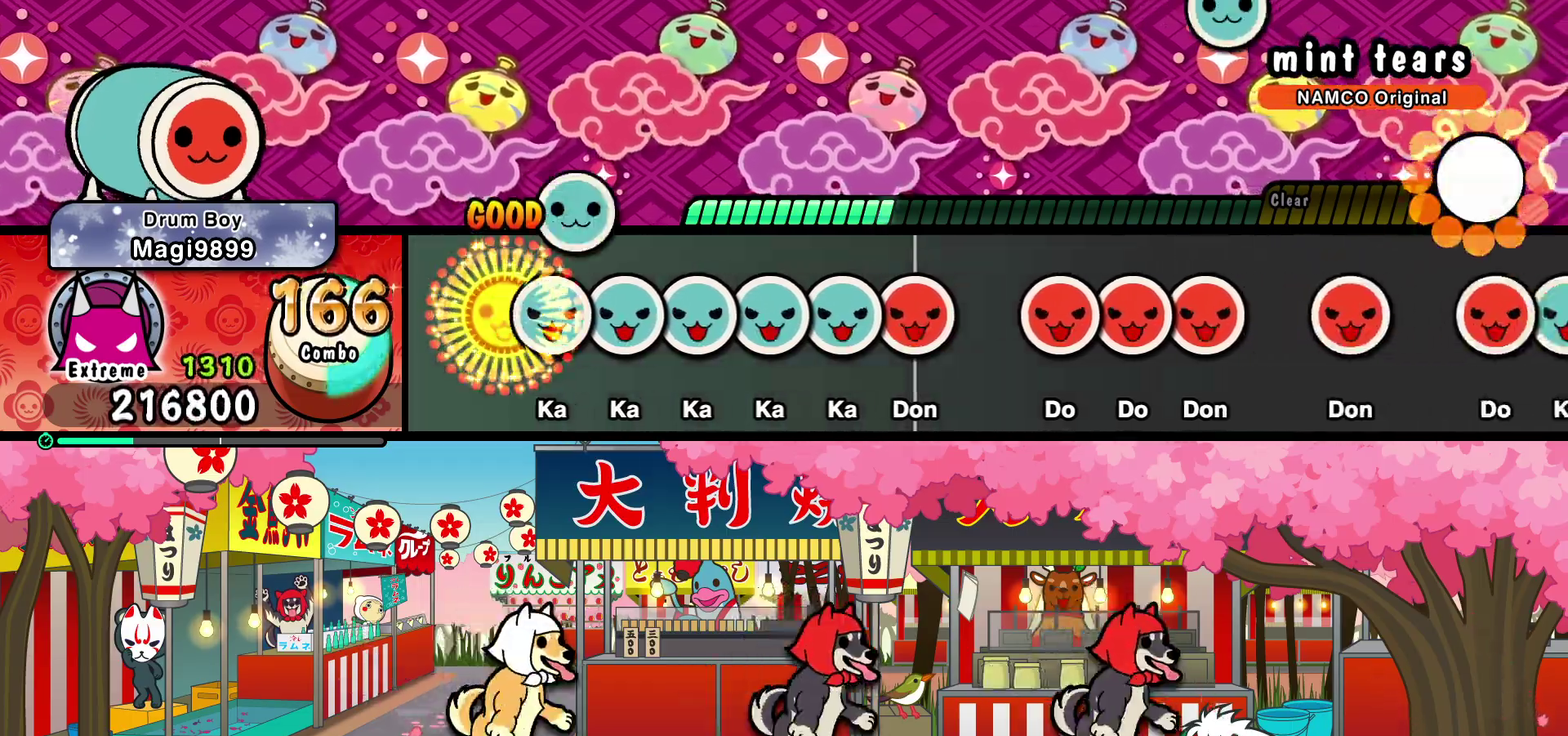
{"buttons": ["SQUARE"], "events": [[50, "DPAD_UP", "down"], [67, "TRIANGLE", "up"], [117, "TRIANGLE", "down"], [133, "DPAD_UP", "up"], [217, "DPAD_UP", "down"], [217, "TRIANGLE", "up"], [283, "DPAD_UP", "up"], [283, "TRIANGLE", "down"], [350, "DPAD_UP", "down"], [367, "TRIANGLE", "up"], [467, "DPAD_UP", "up"], [467, "SQUARE", "down"]]}
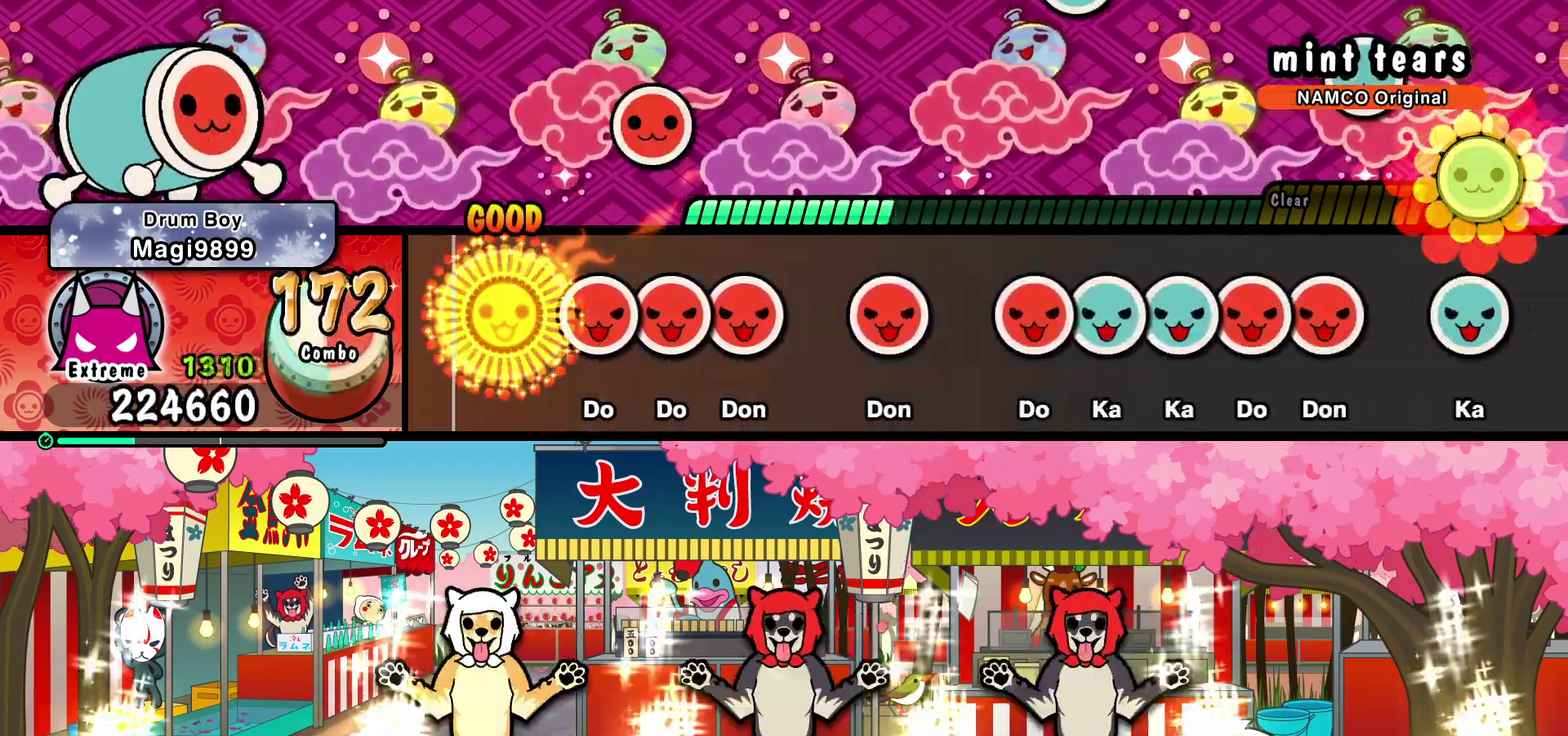
{"buttons": ["SQUARE"], "events": [[17, "SQUARE", "up"], [100, "SQUARE", "down"], [167, "DPAD_RIGHT", "down"], [183, "SQUARE", "up"], [250, "DPAD_RIGHT", "up"], [250, "SQUARE", "down"], [367, "SQUARE", "up"], [450, "SQUARE", "down"]]}
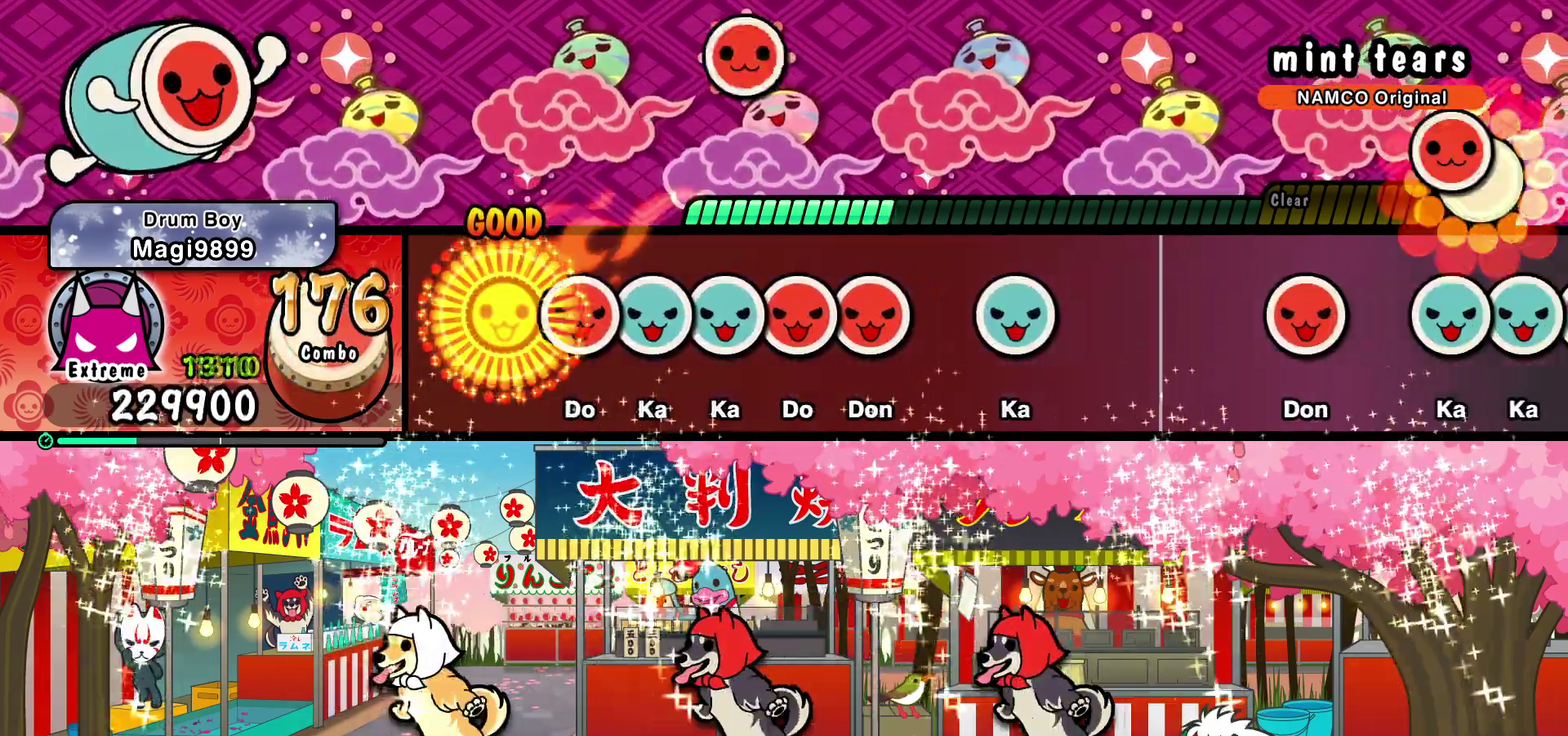
{"buttons": [], "events": [[33, "SQUARE", "up"], [83, "SQUARE", "down"], [167, "DPAD_UP", "down"], [167, "SQUARE", "up"], [233, "TRIANGLE", "down"], [250, "DPAD_UP", "up"], [317, "DPAD_RIGHT", "down"], [317, "TRIANGLE", "up"], [400, "DPAD_RIGHT", "up"], [400, "SQUARE", "down"], [467, "SQUARE", "up"]]}
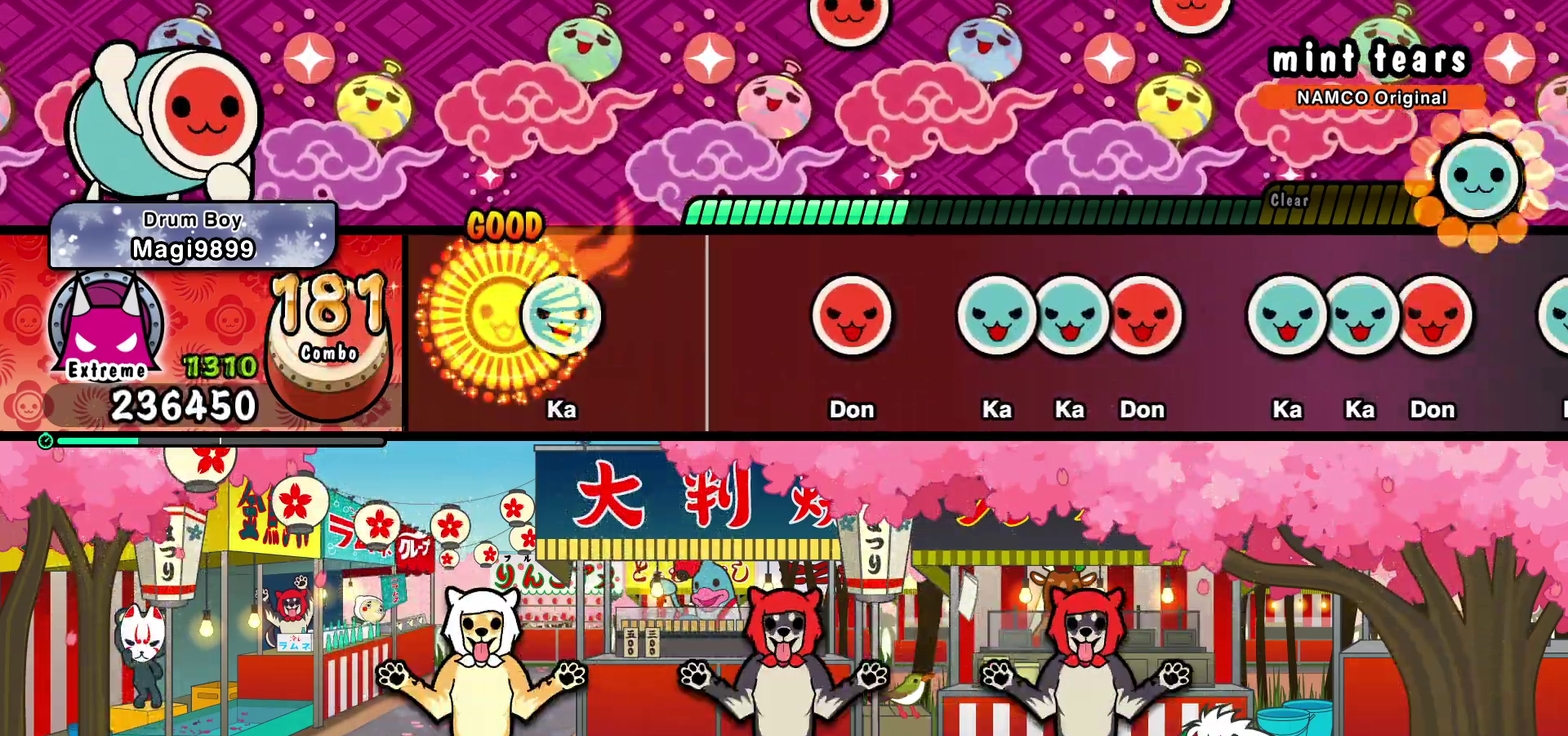
{"buttons": [], "events": [[50, "TRIANGLE", "down"], [133, "TRIANGLE", "up"], [383, "SQUARE", "down"], [467, "SQUARE", "up"]]}
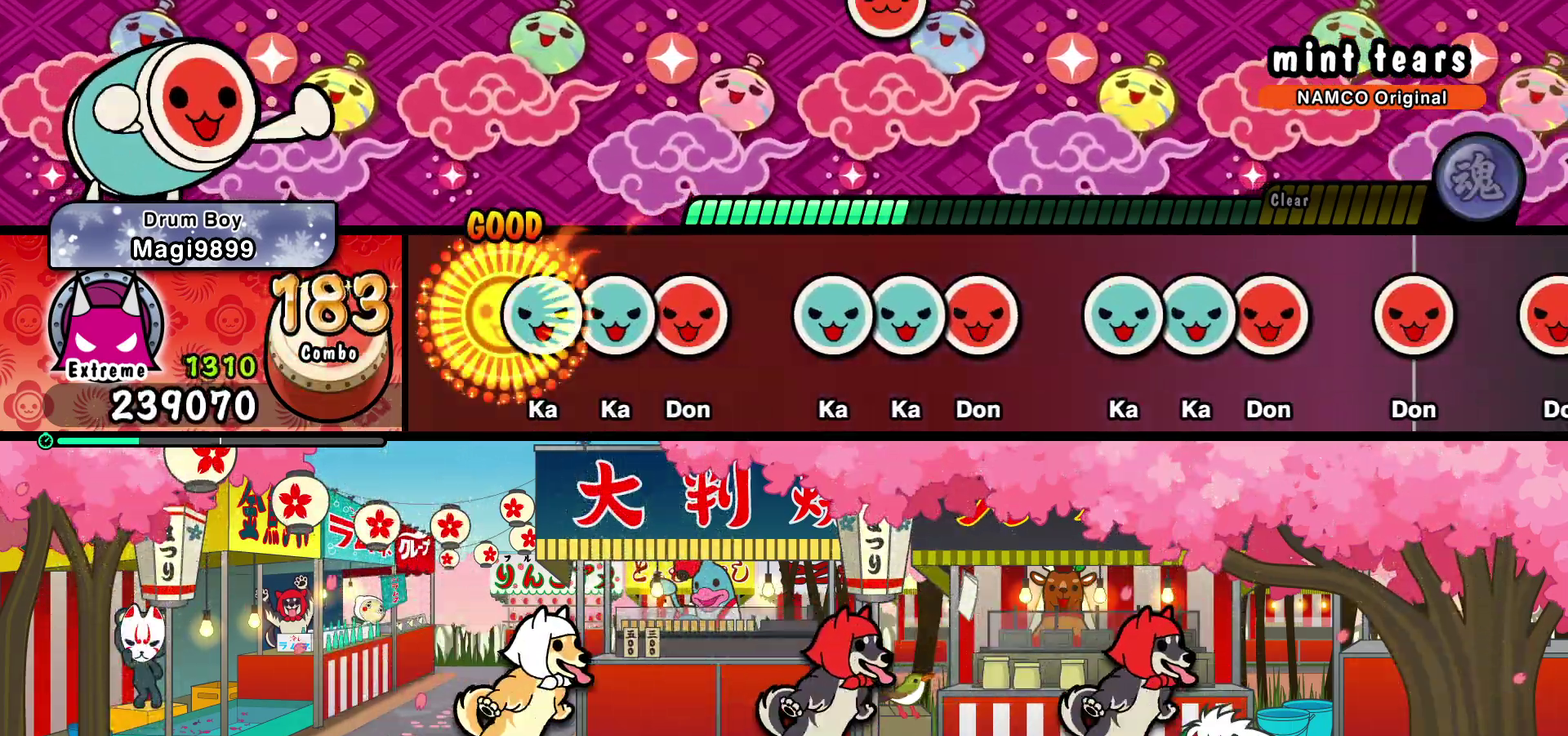
{"buttons": ["SQUARE", "DPAD_UP"], "events": [[33, "TRIANGLE", "down"], [100, "DPAD_UP", "down"], [117, "TRIANGLE", "up"], [217, "DPAD_UP", "up"], [217, "SQUARE", "down"], [267, "SQUARE", "up"], [350, "TRIANGLE", "down"], [433, "DPAD_UP", "down"], [433, "TRIANGLE", "up"], [500, "SQUARE", "down"]]}
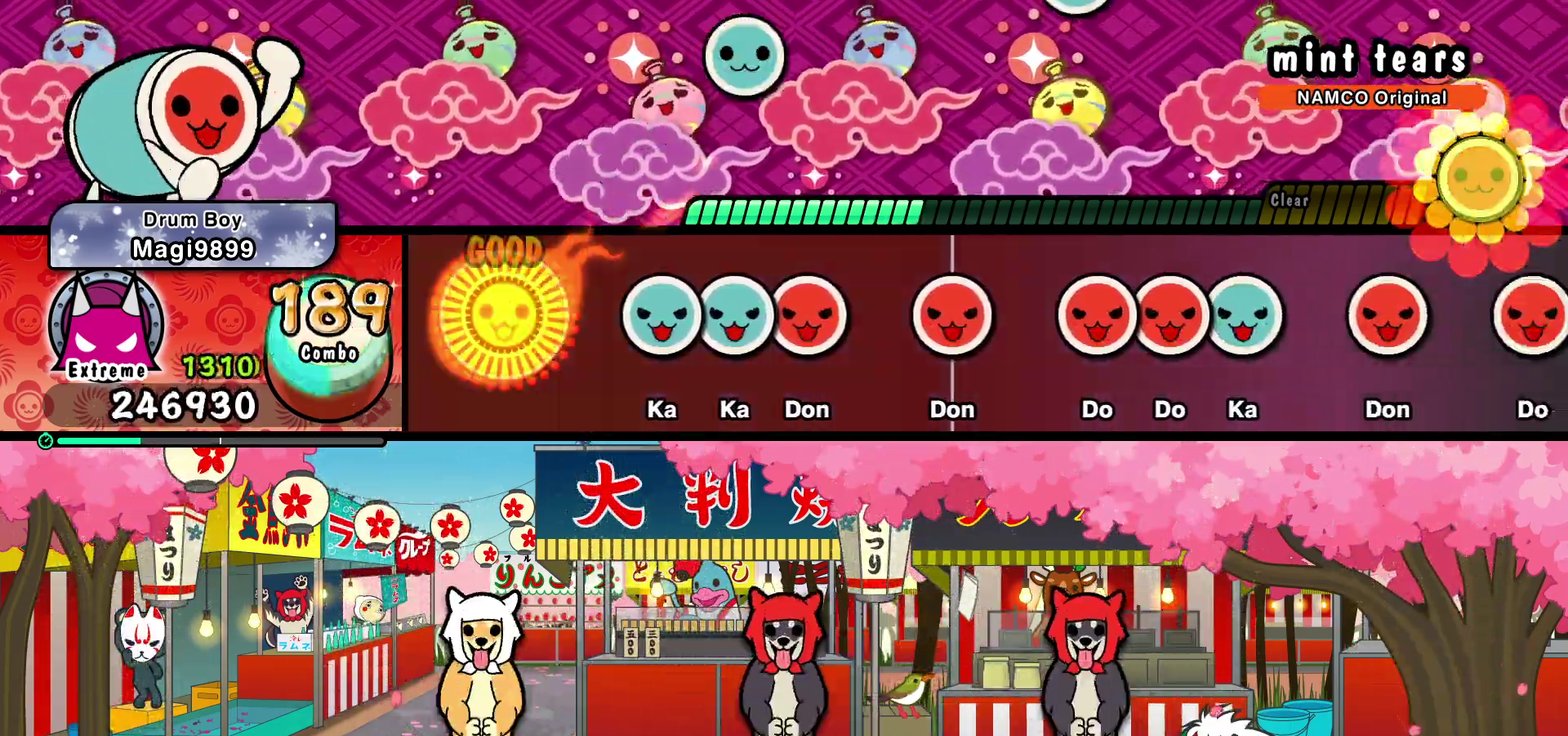
{"buttons": [], "events": [[17, "DPAD_UP", "up"], [100, "SQUARE", "up"], [183, "TRIANGLE", "down"], [250, "DPAD_UP", "down"], [250, "TRIANGLE", "up"], [317, "SQUARE", "down"], [333, "DPAD_UP", "up"], [400, "SQUARE", "up"]]}
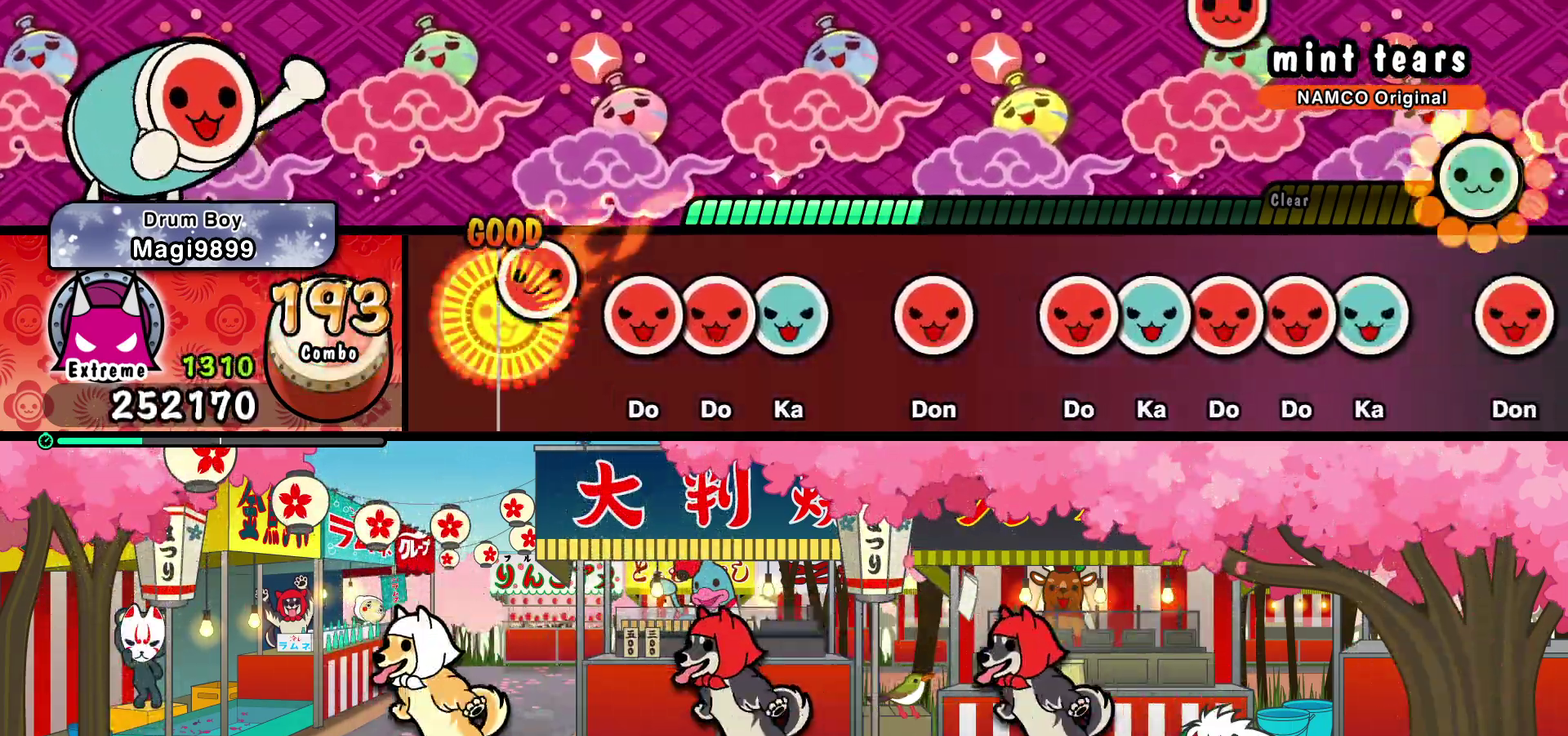
{"buttons": ["SQUARE"], "events": [[17, "SQUARE", "down"], [67, "SQUARE", "up"], [150, "SQUARE", "down"], [217, "SQUARE", "up"], [250, "DPAD_RIGHT", "down"], [317, "DPAD_RIGHT", "up"], [317, "TRIANGLE", "down"], [400, "TRIANGLE", "up"], [483, "SQUARE", "down"]]}
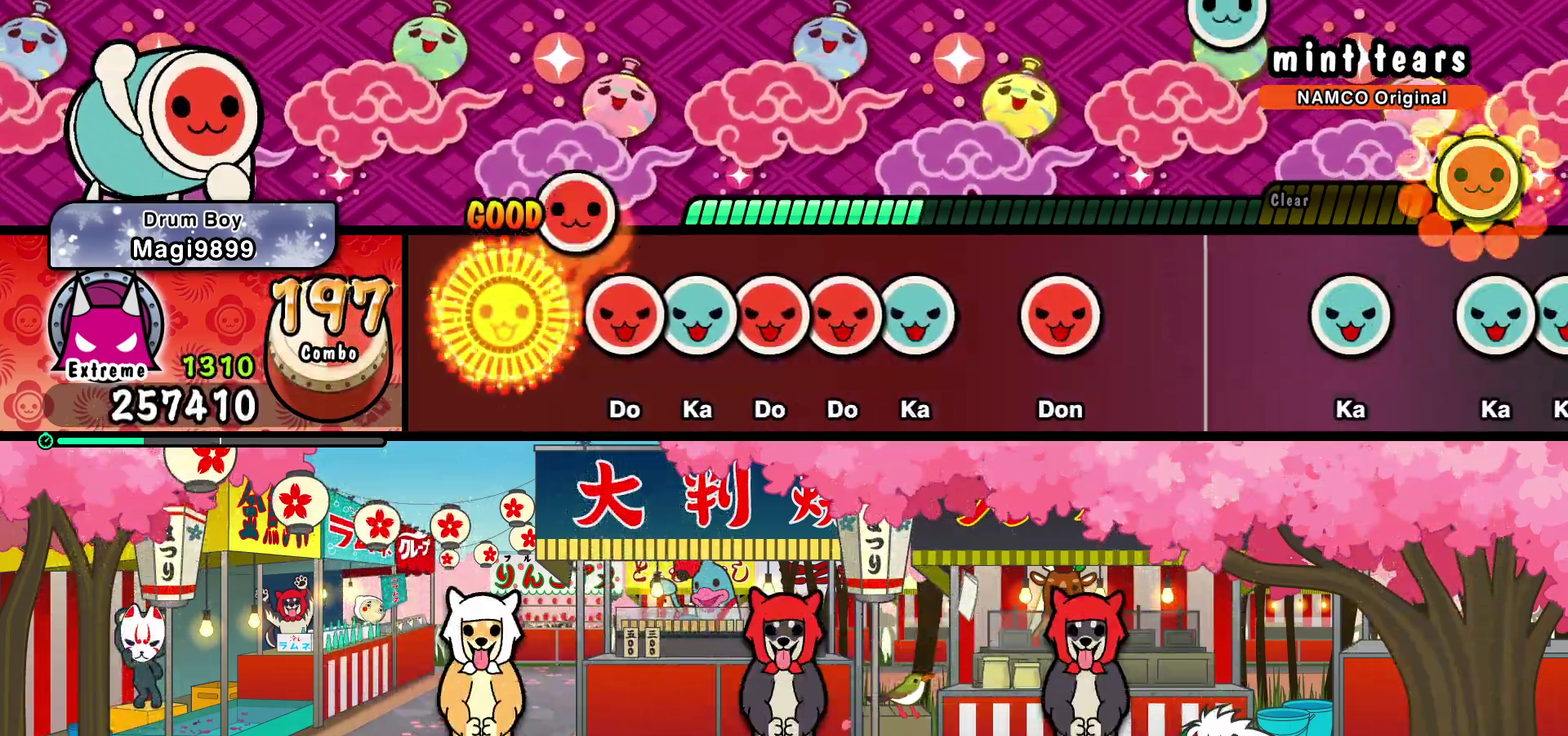
{"buttons": ["TRIANGLE"], "events": [[67, "SQUARE", "up"], [133, "SQUARE", "down"], [217, "DPAD_UP", "down"], [217, "SQUARE", "up"], [283, "SQUARE", "down"], [300, "DPAD_UP", "up"], [383, "DPAD_RIGHT", "down"], [383, "SQUARE", "up"], [467, "DPAD_RIGHT", "up"], [467, "TRIANGLE", "down"]]}